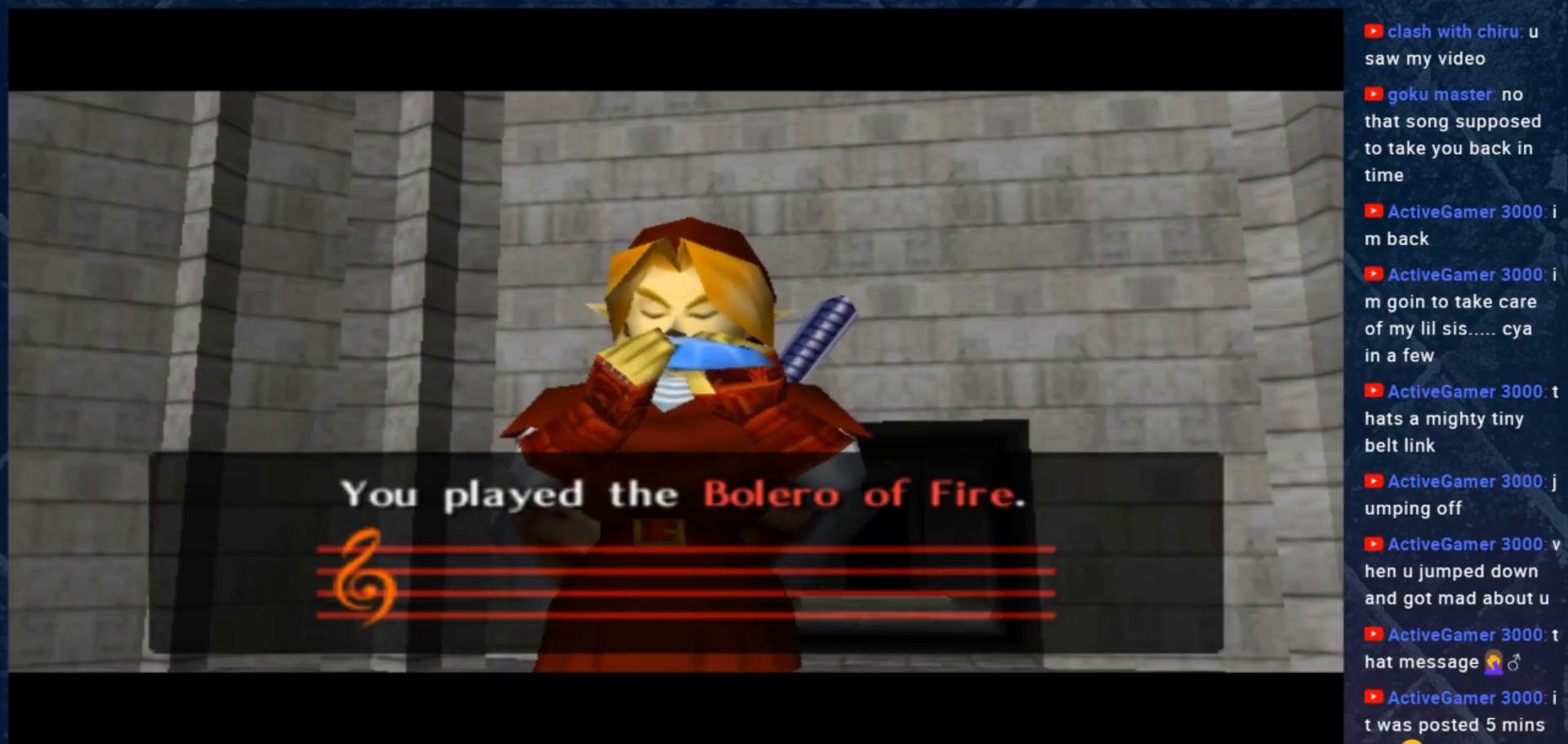
Gameplay with a controller (Xbox layout); each line is a JSON object with the inputs held at the frame after it. "events" lists button and stick changes between this image and that frame as [ms after this image, input, new state], when the widget could be followed in between. Not read: Z.
{"buttons": ["L2"], "left_stick": "left", "right_stick": "center", "events": [[283, "left_stick", "left"], [450, "L2", "down"]]}
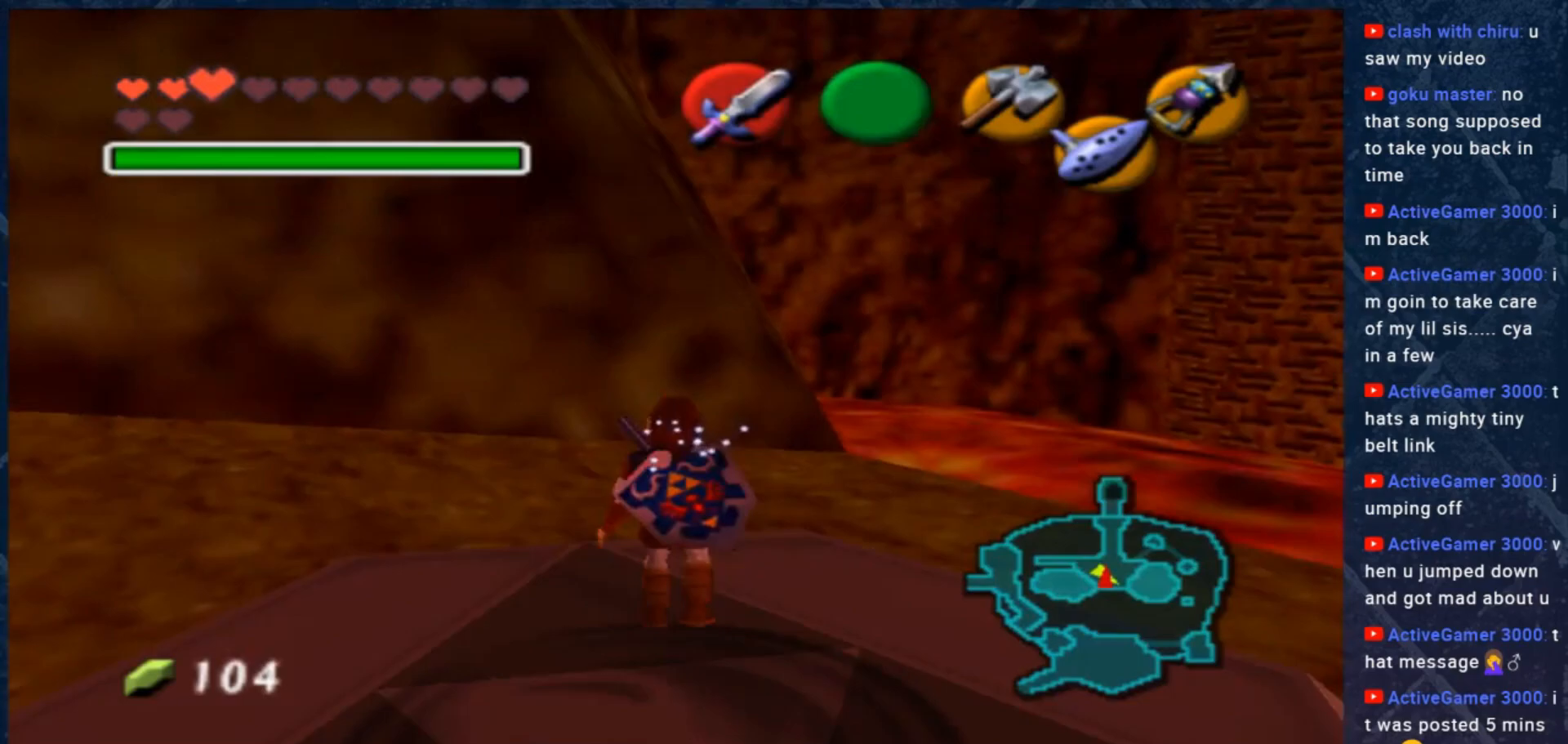
{"buttons": [], "left_stick": "up-left", "right_stick": "center", "events": [[17, "left_stick", "center"], [50, "L2", "up"], [317, "left_stick", "left"], [417, "left_stick", "up-left"]]}
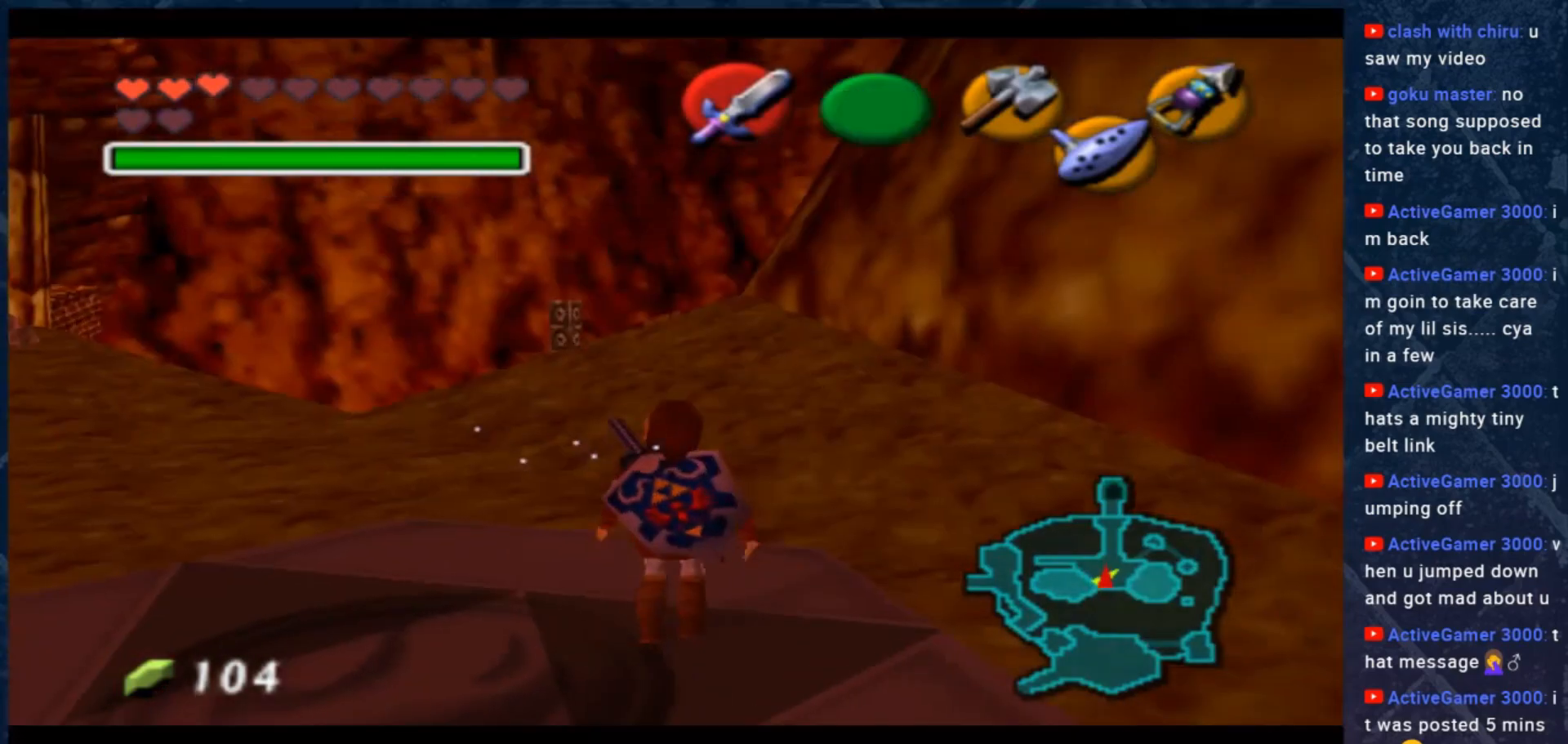
{"buttons": [], "left_stick": "up-left", "right_stick": "center", "events": [[17, "L2", "down"], [83, "L2", "up"]]}
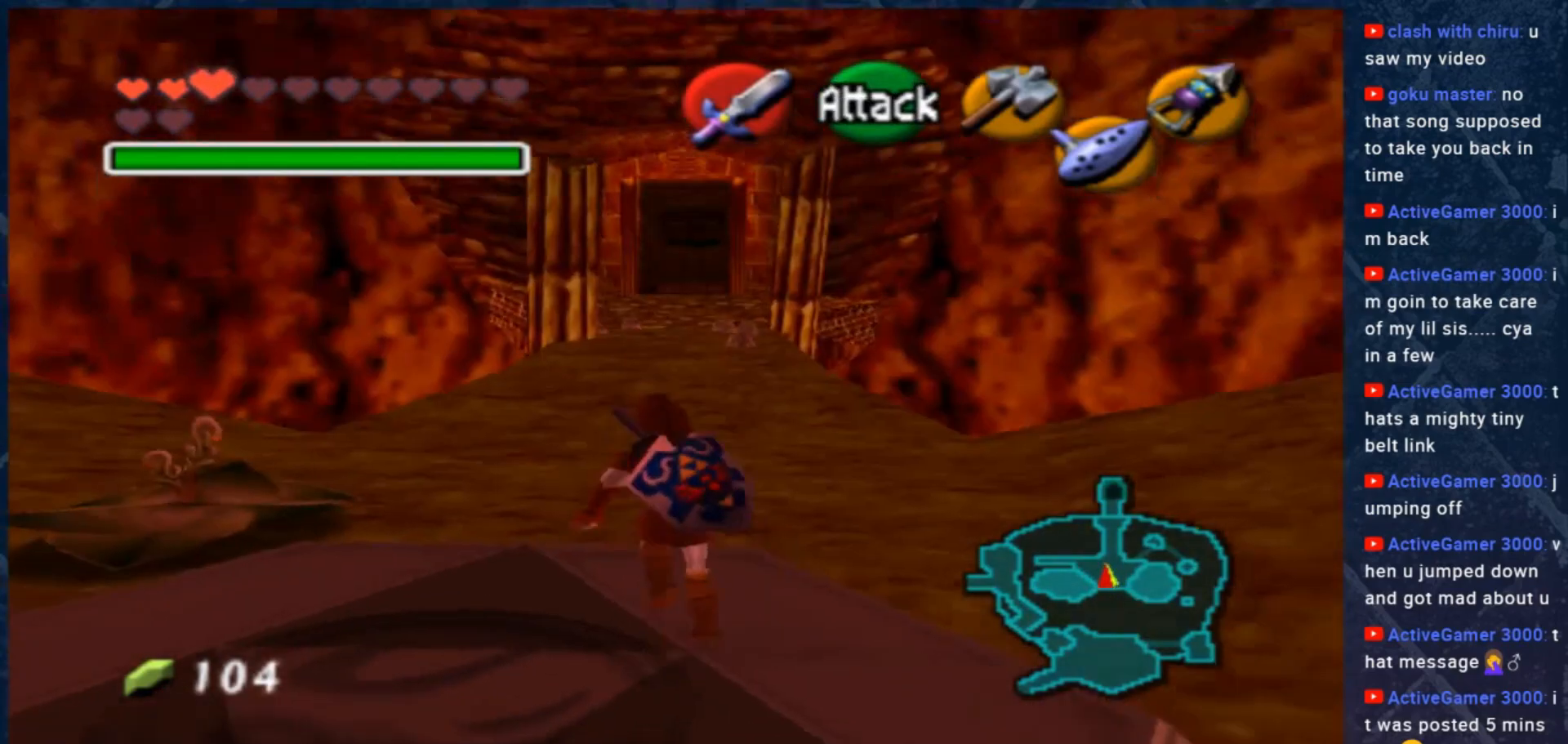
{"buttons": [], "left_stick": "up", "right_stick": "center", "events": [[350, "left_stick", "up"]]}
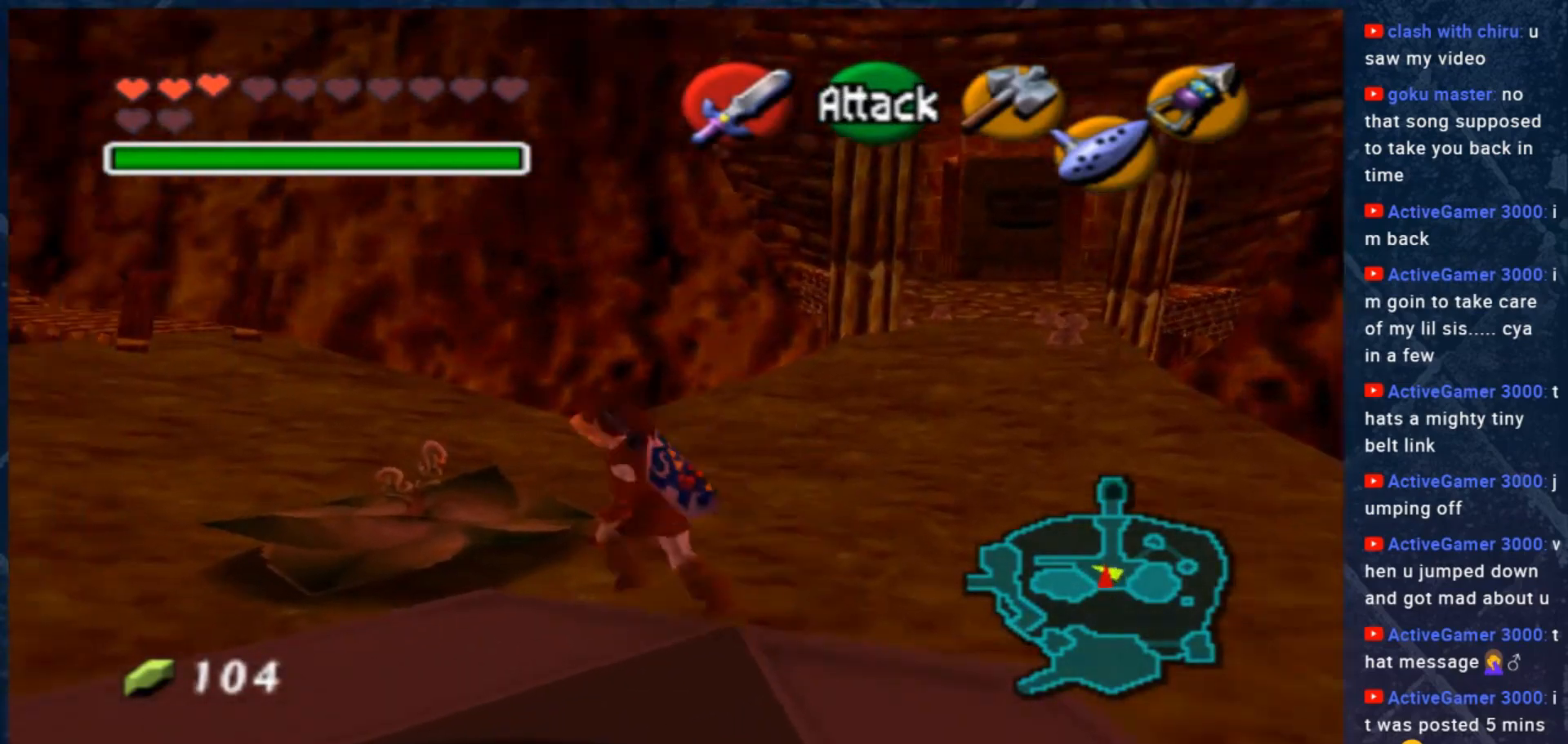
{"buttons": [], "left_stick": "center", "right_stick": "center", "events": [[450, "left_stick", "center"]]}
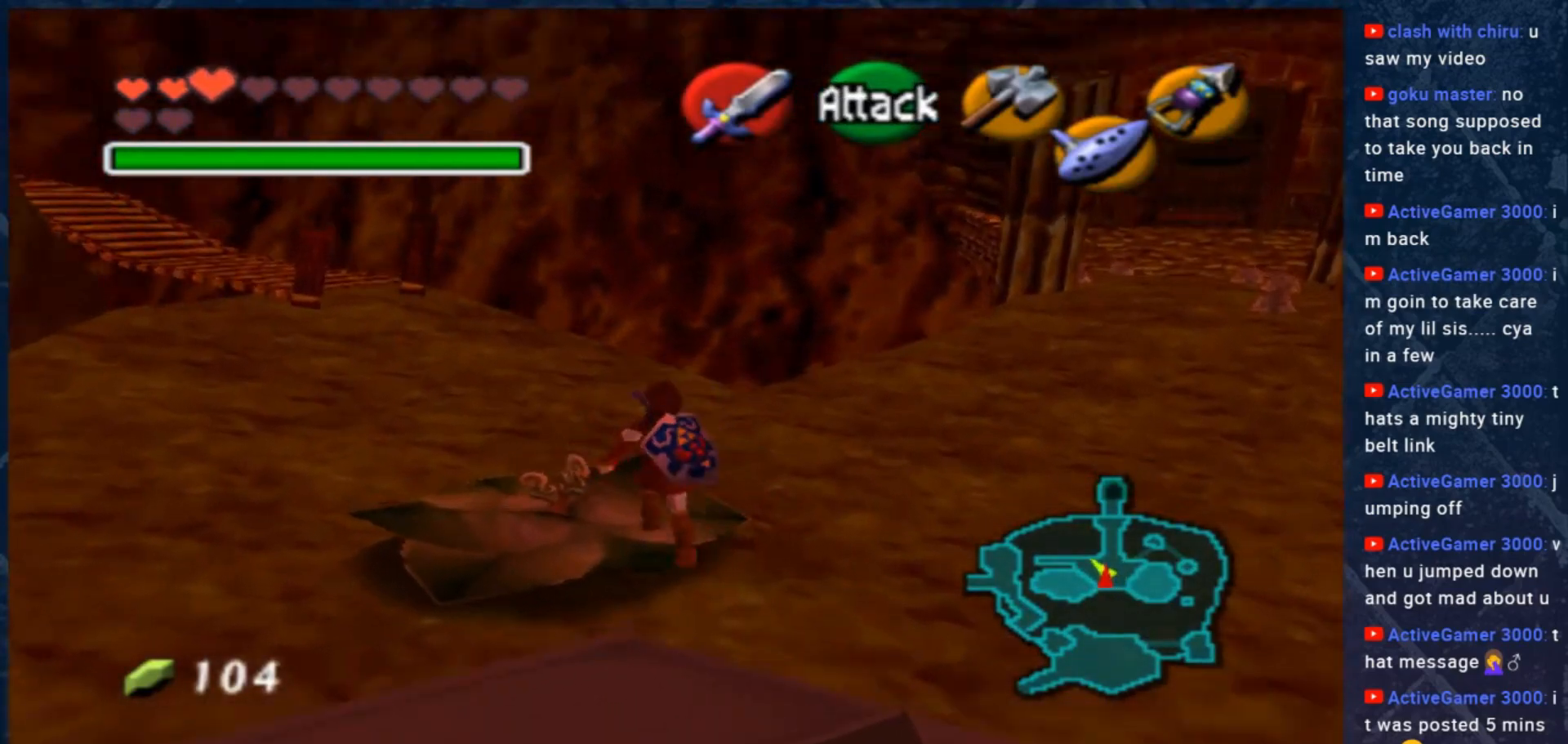
{"buttons": [], "left_stick": "center", "right_stick": "center", "events": [[117, "left_stick", "down-left"], [250, "left_stick", "center"]]}
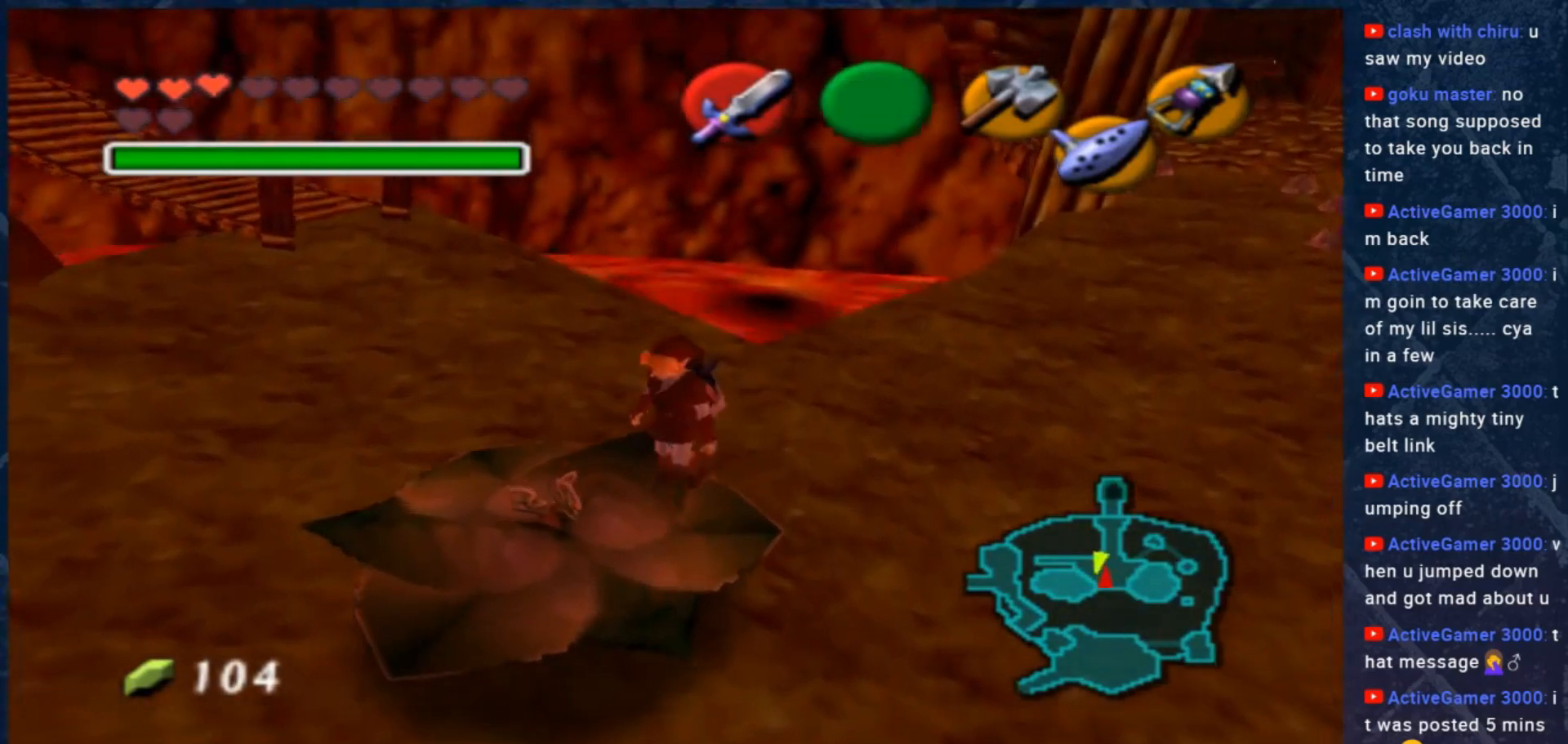
{"buttons": ["L2"], "left_stick": "center", "right_stick": "center", "events": [[83, "left_stick", "left"], [183, "left_stick", "center"], [483, "L2", "down"]]}
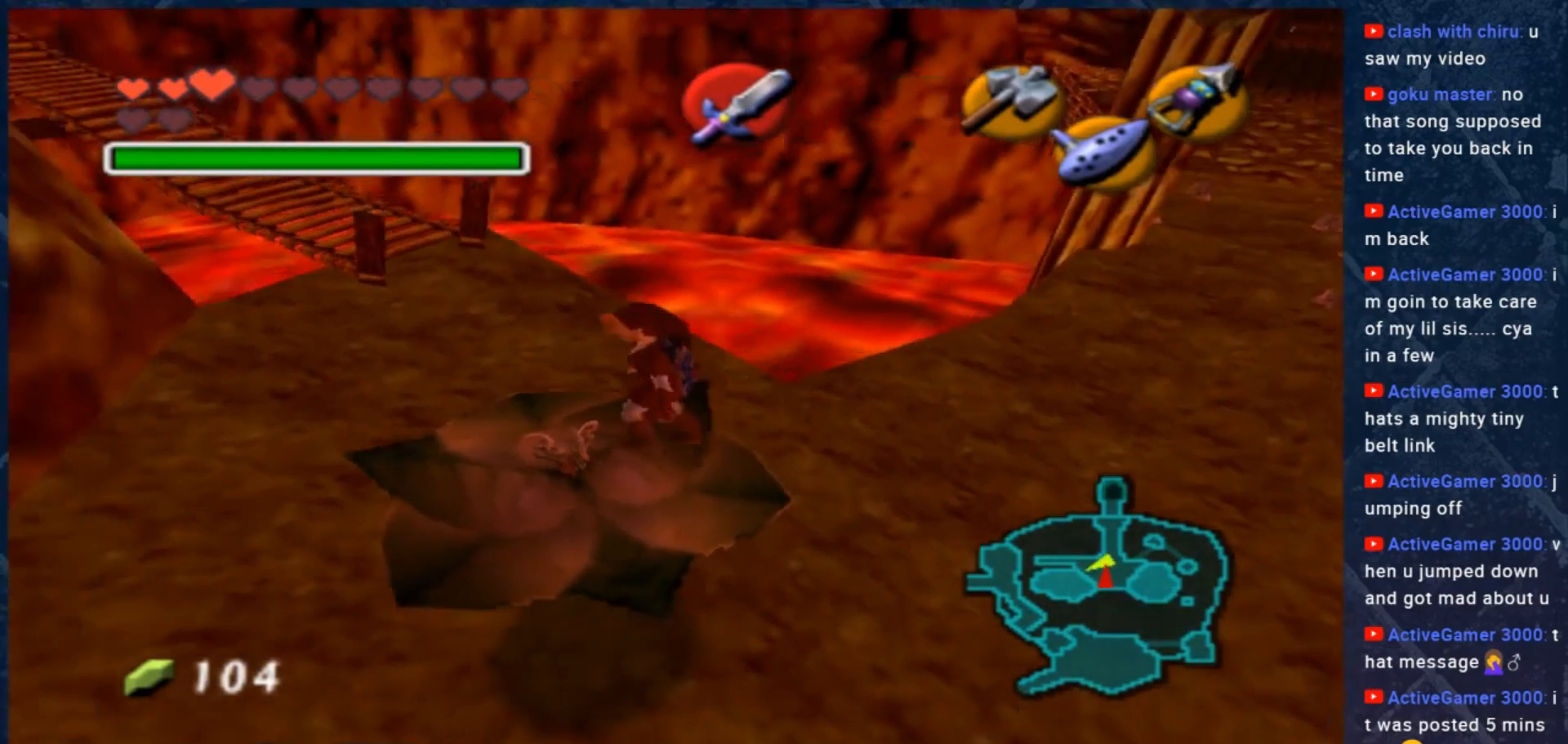
{"buttons": [], "left_stick": "center", "right_stick": "center", "events": [[83, "L2", "up"]]}
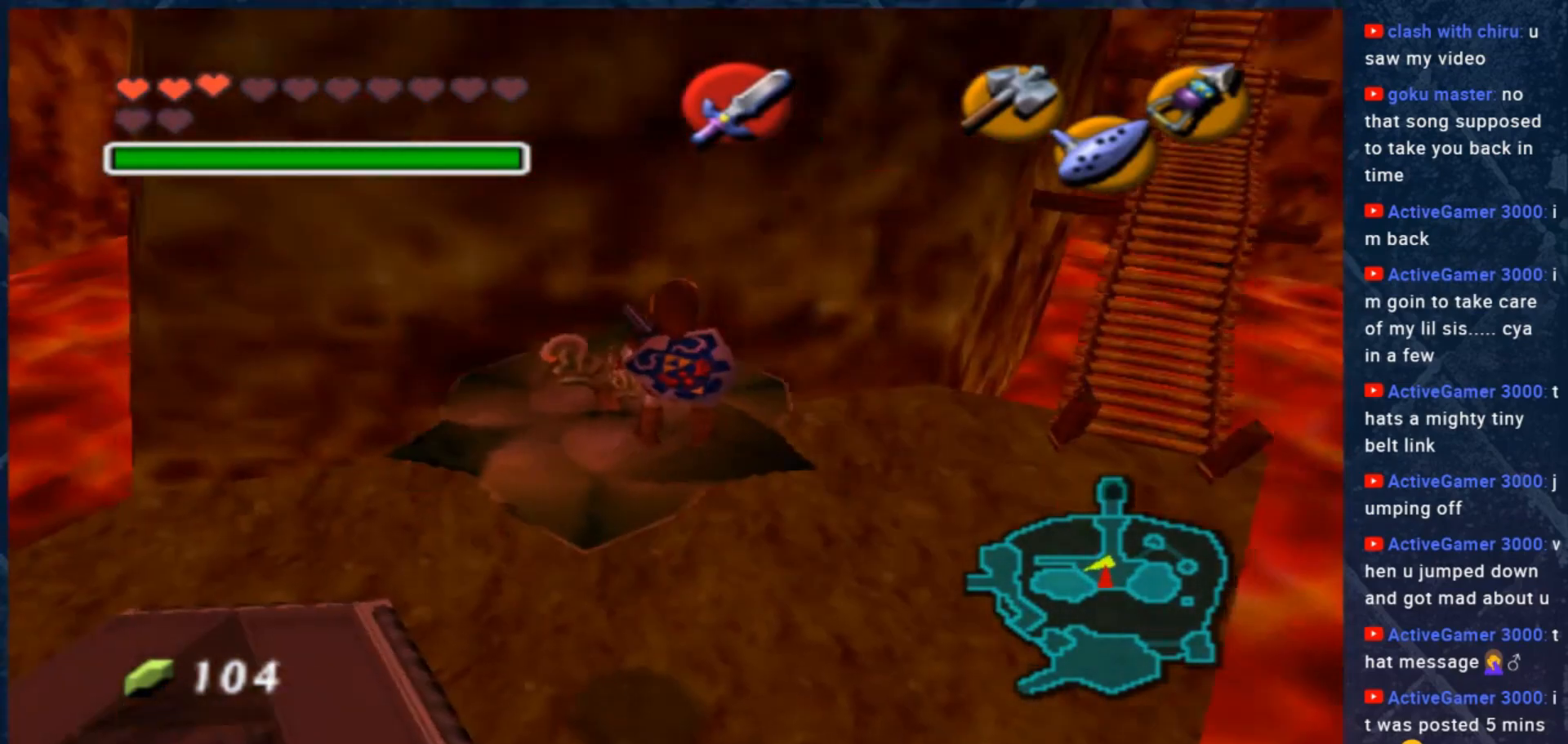
{"buttons": [], "left_stick": "center", "right_stick": "center", "events": [[367, "left_stick", "up"], [483, "left_stick", "center"]]}
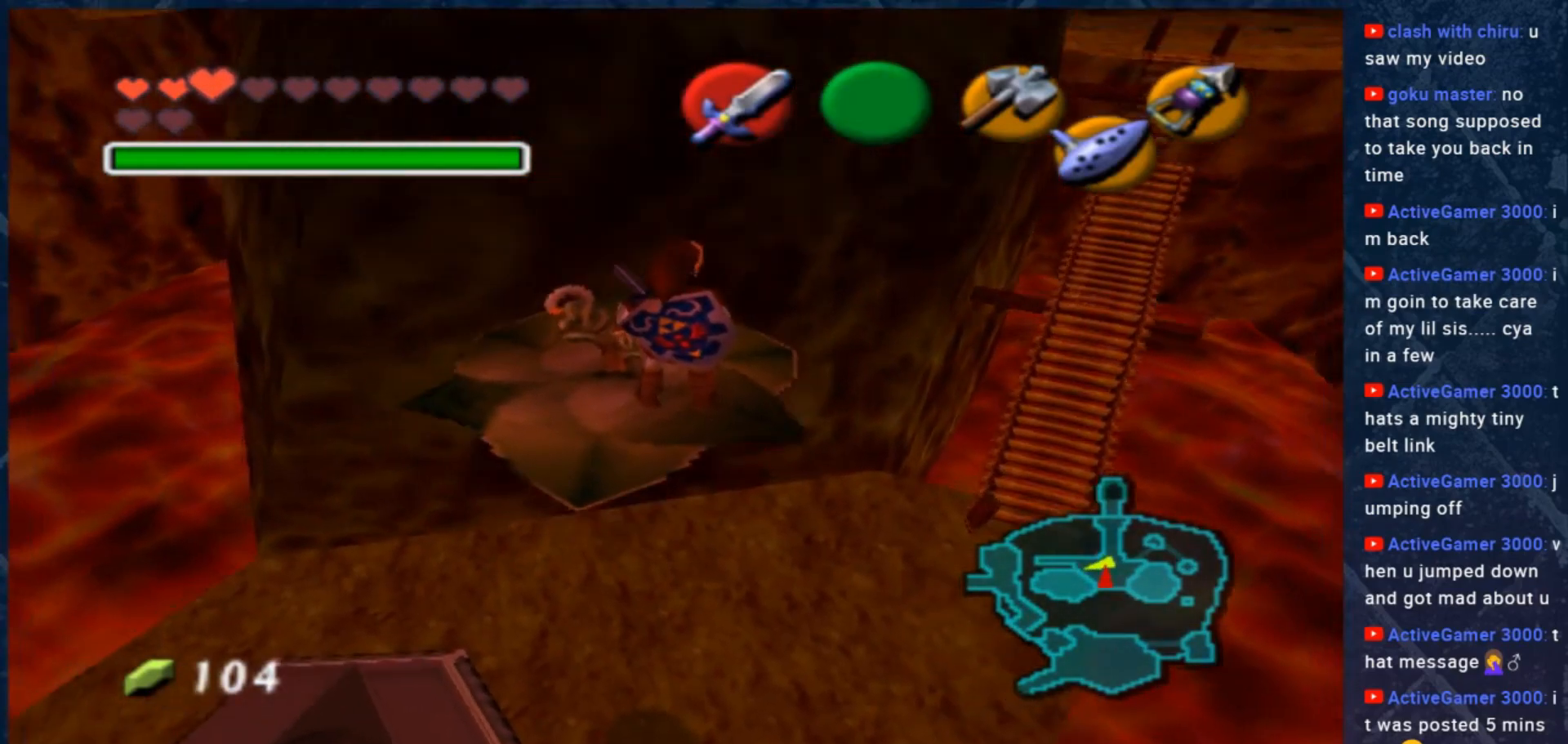
{"buttons": [], "left_stick": "center", "right_stick": "center", "events": []}
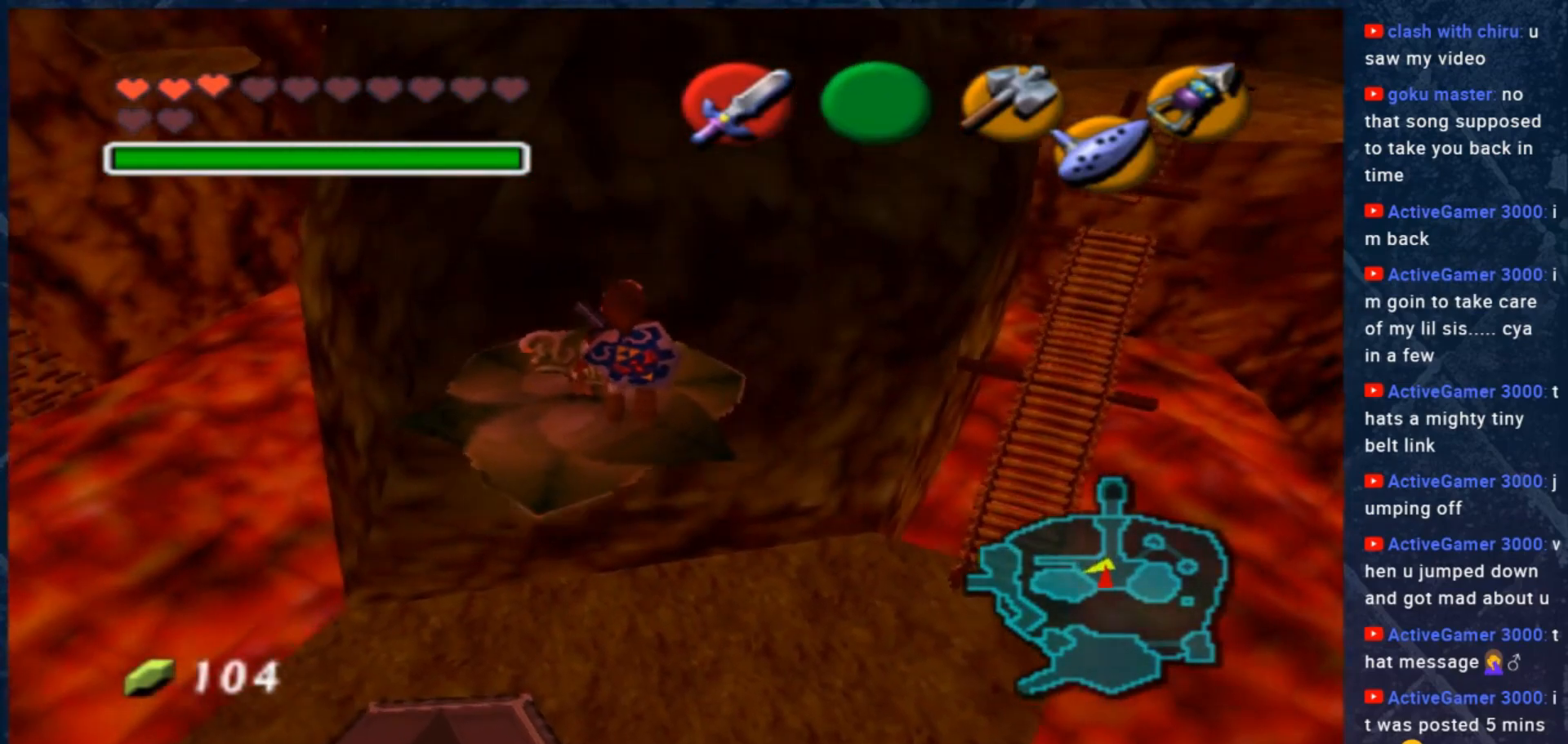
{"buttons": [], "left_stick": "center", "right_stick": "center", "events": []}
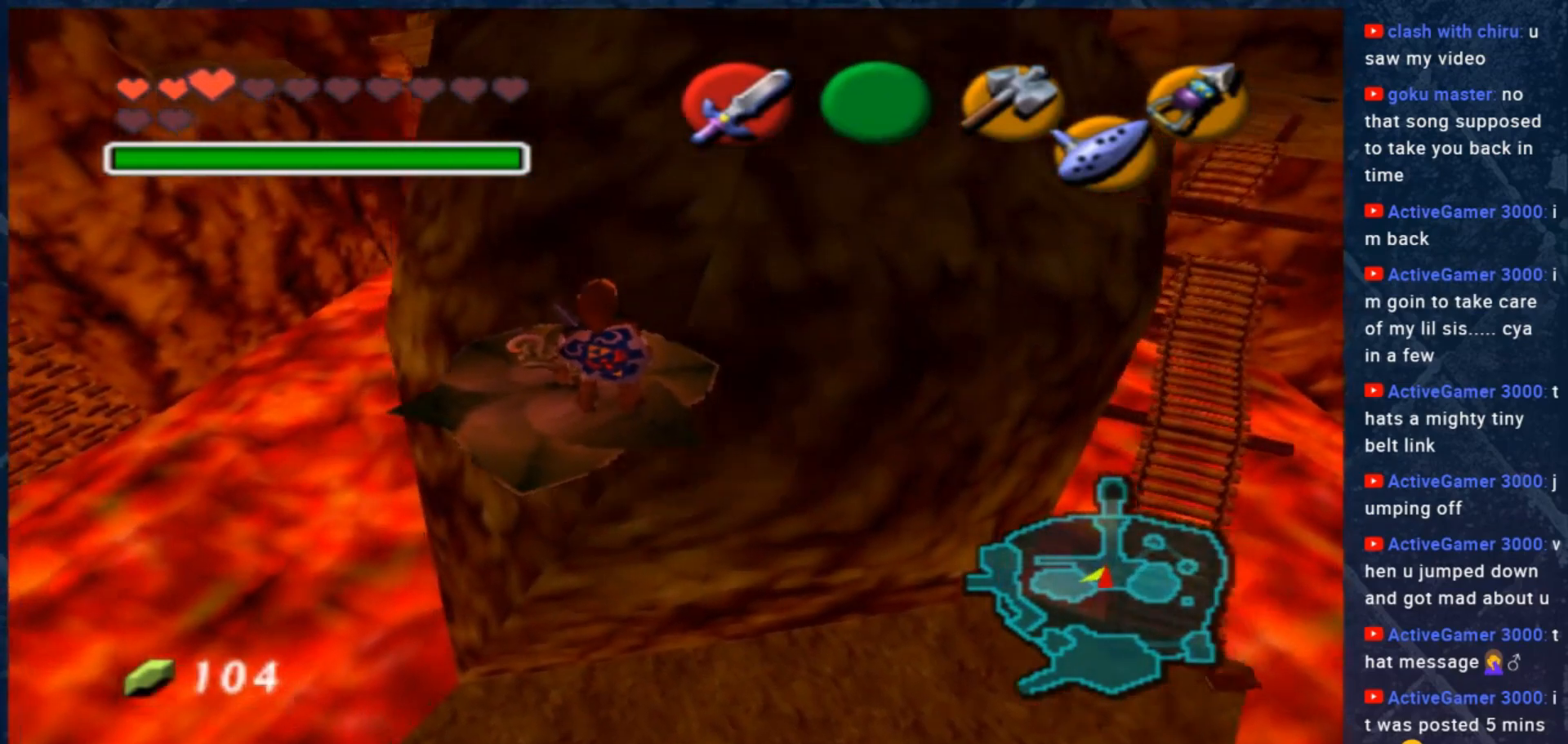
{"buttons": [], "left_stick": "center", "right_stick": "center", "events": []}
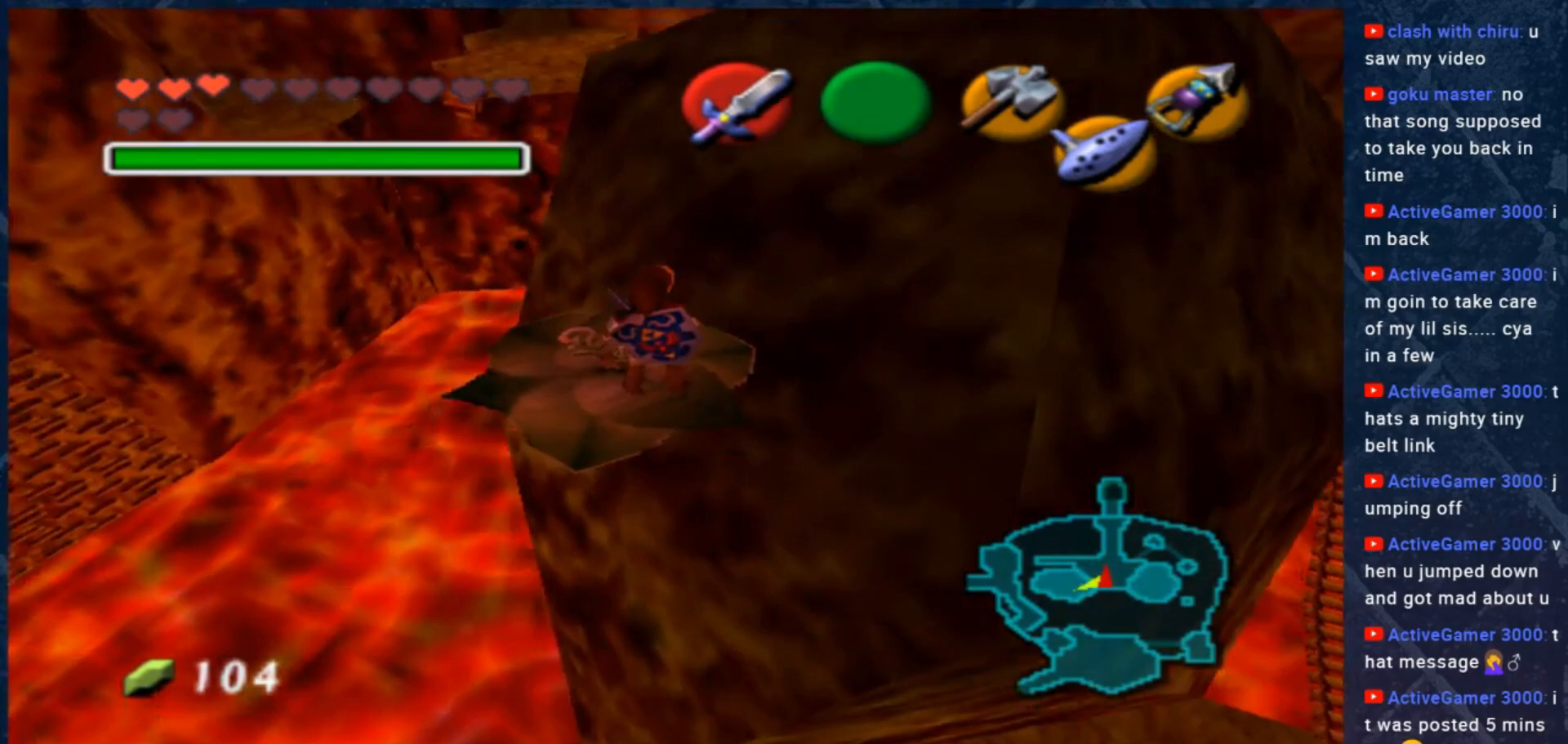
{"buttons": [], "left_stick": "right", "right_stick": "center", "events": [[417, "left_stick", "right"]]}
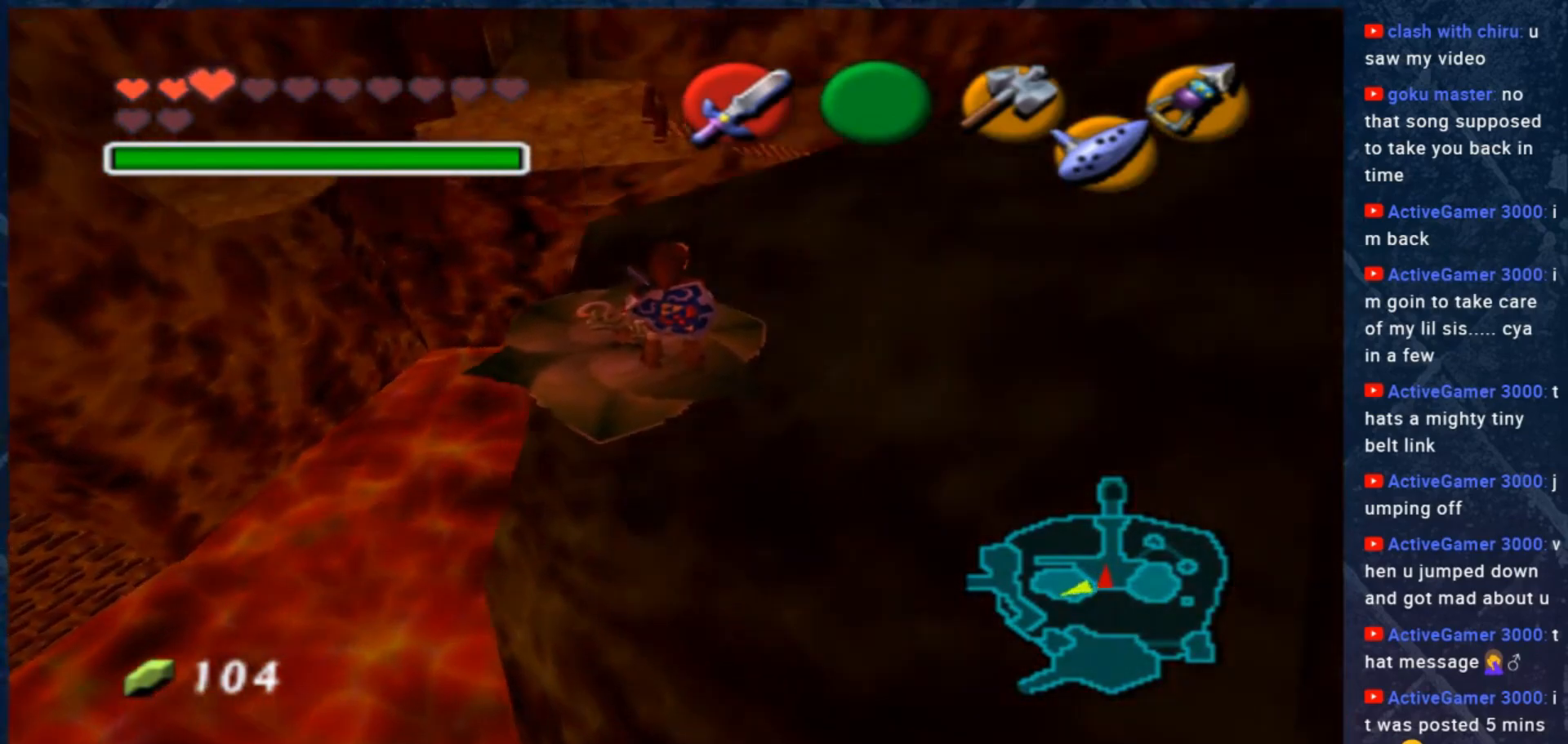
{"buttons": [], "left_stick": "down-right", "right_stick": "center", "events": [[317, "left_stick", "down-right"]]}
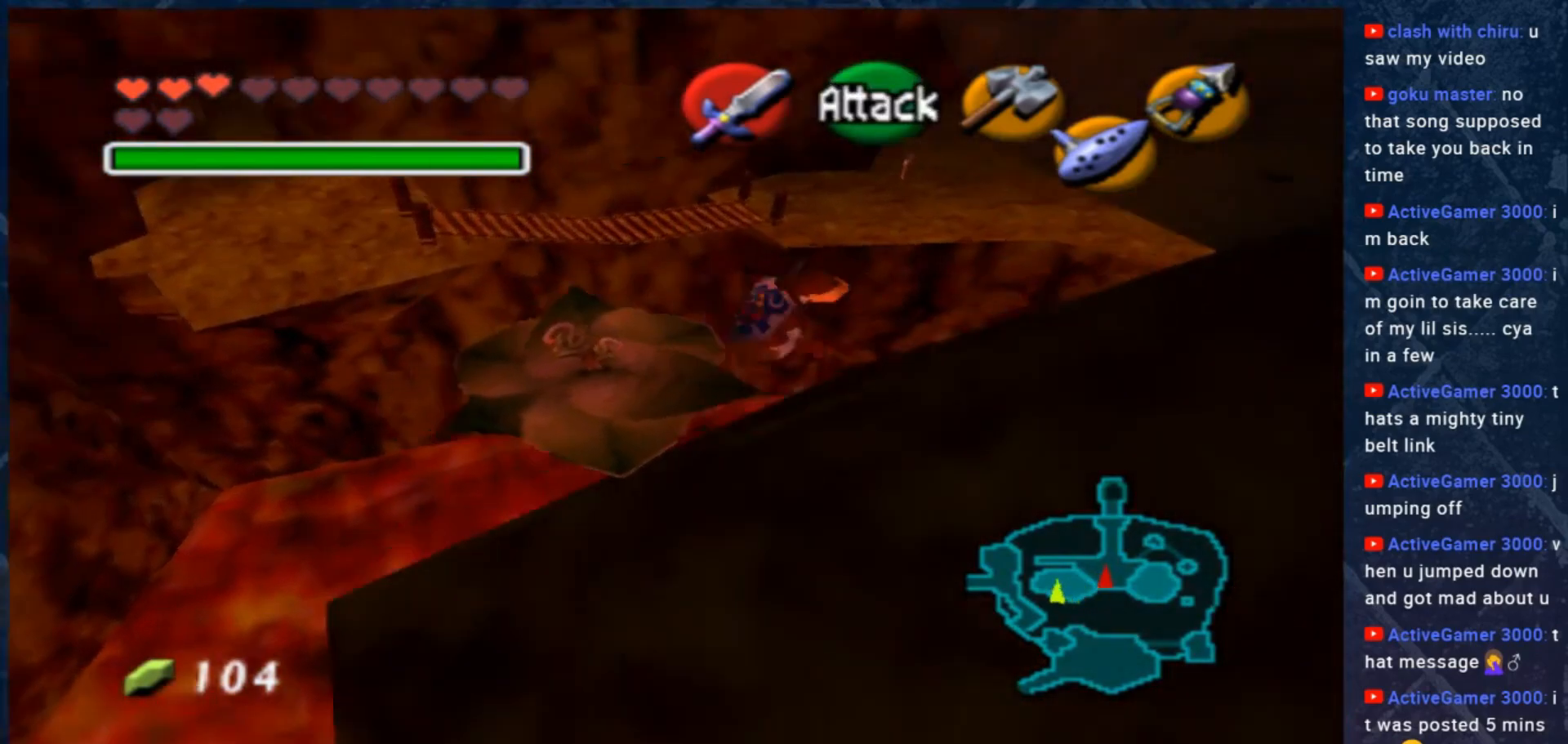
{"buttons": [], "left_stick": "down-right", "right_stick": "center", "events": []}
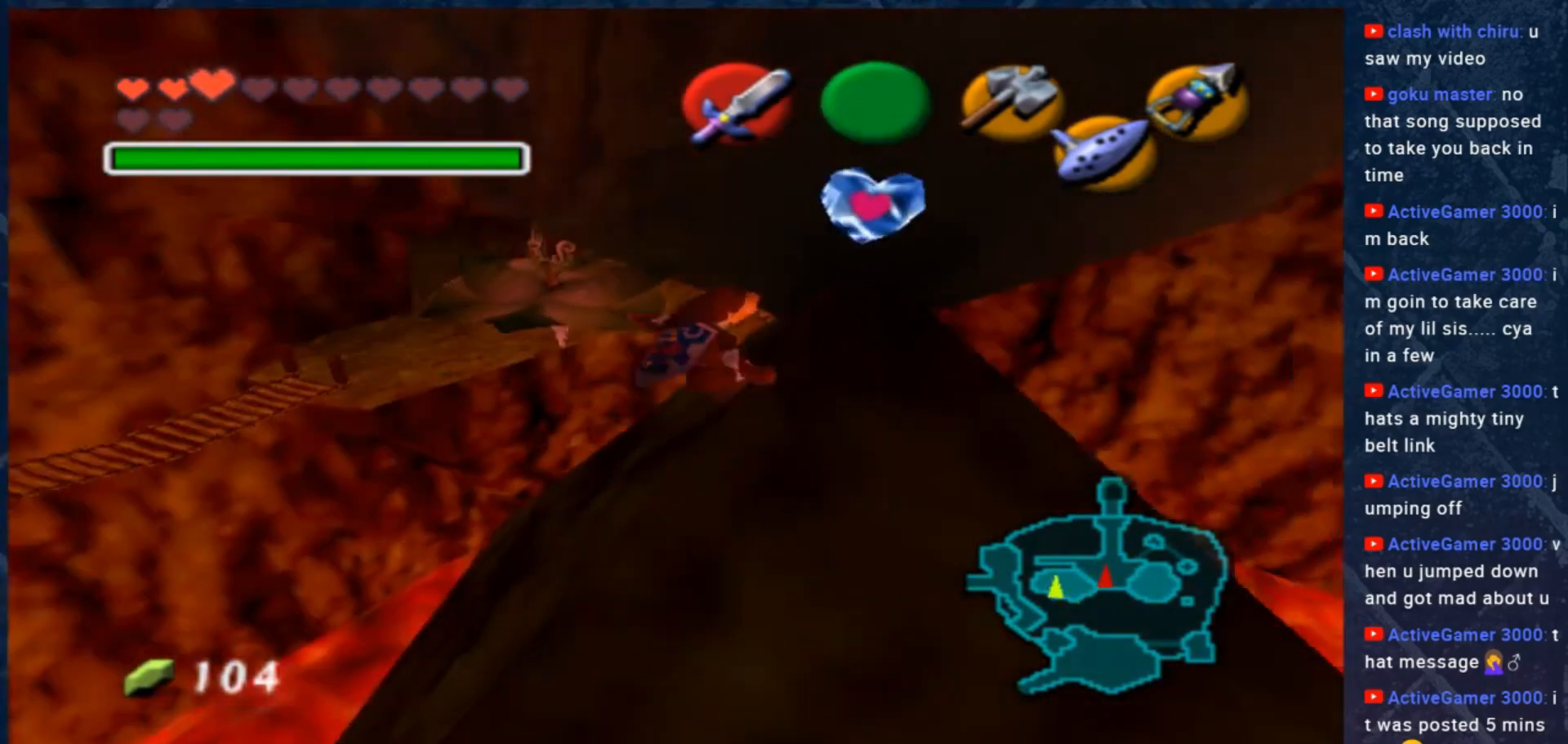
{"buttons": [], "left_stick": "center", "right_stick": "center", "events": [[150, "left_stick", "center"]]}
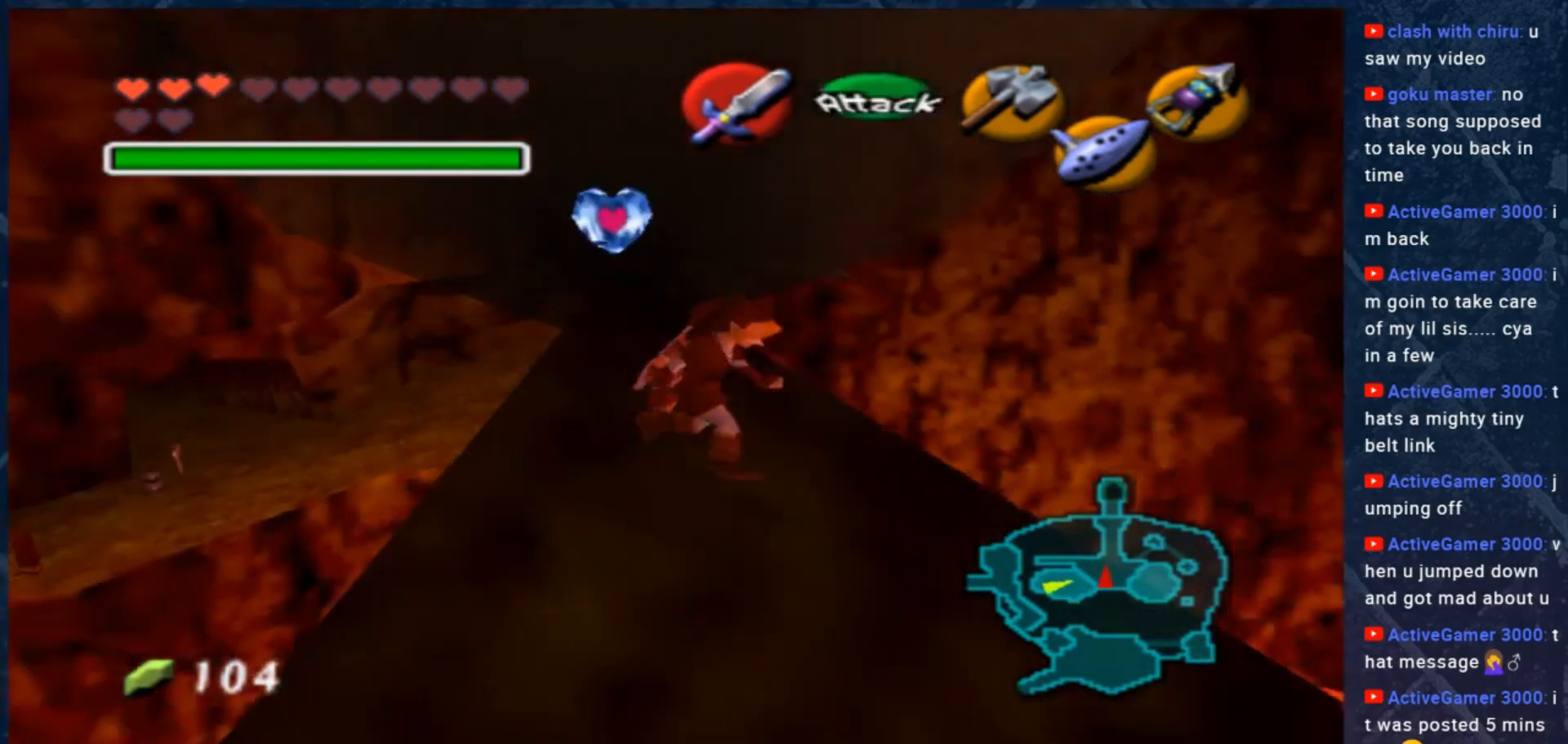
{"buttons": [], "left_stick": "center", "right_stick": "center", "events": [[17, "left_stick", "up"], [117, "left_stick", "up-left"], [283, "left_stick", "center"]]}
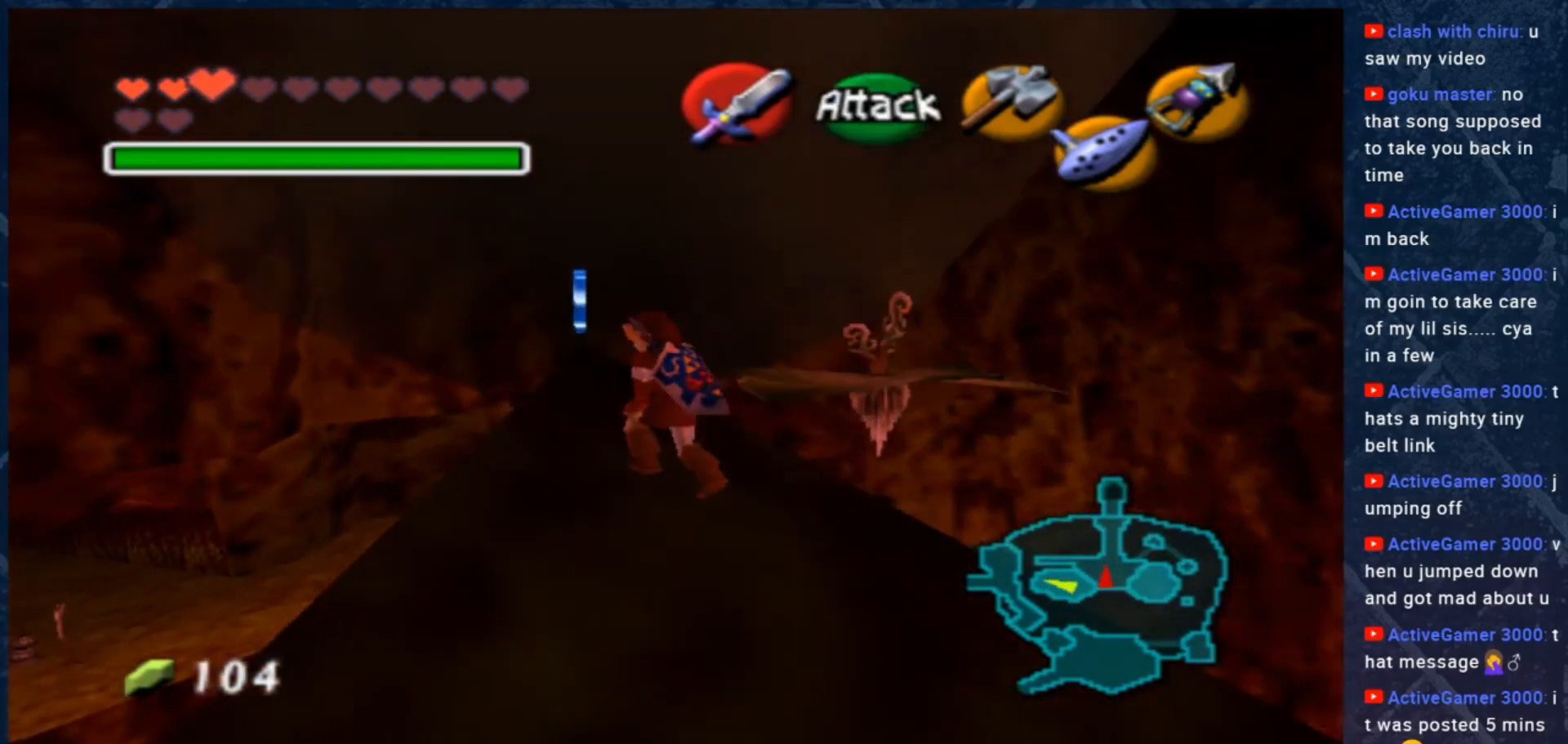
{"buttons": [], "left_stick": "center", "right_stick": "center", "events": [[83, "left_stick", "up"], [283, "left_stick", "center"]]}
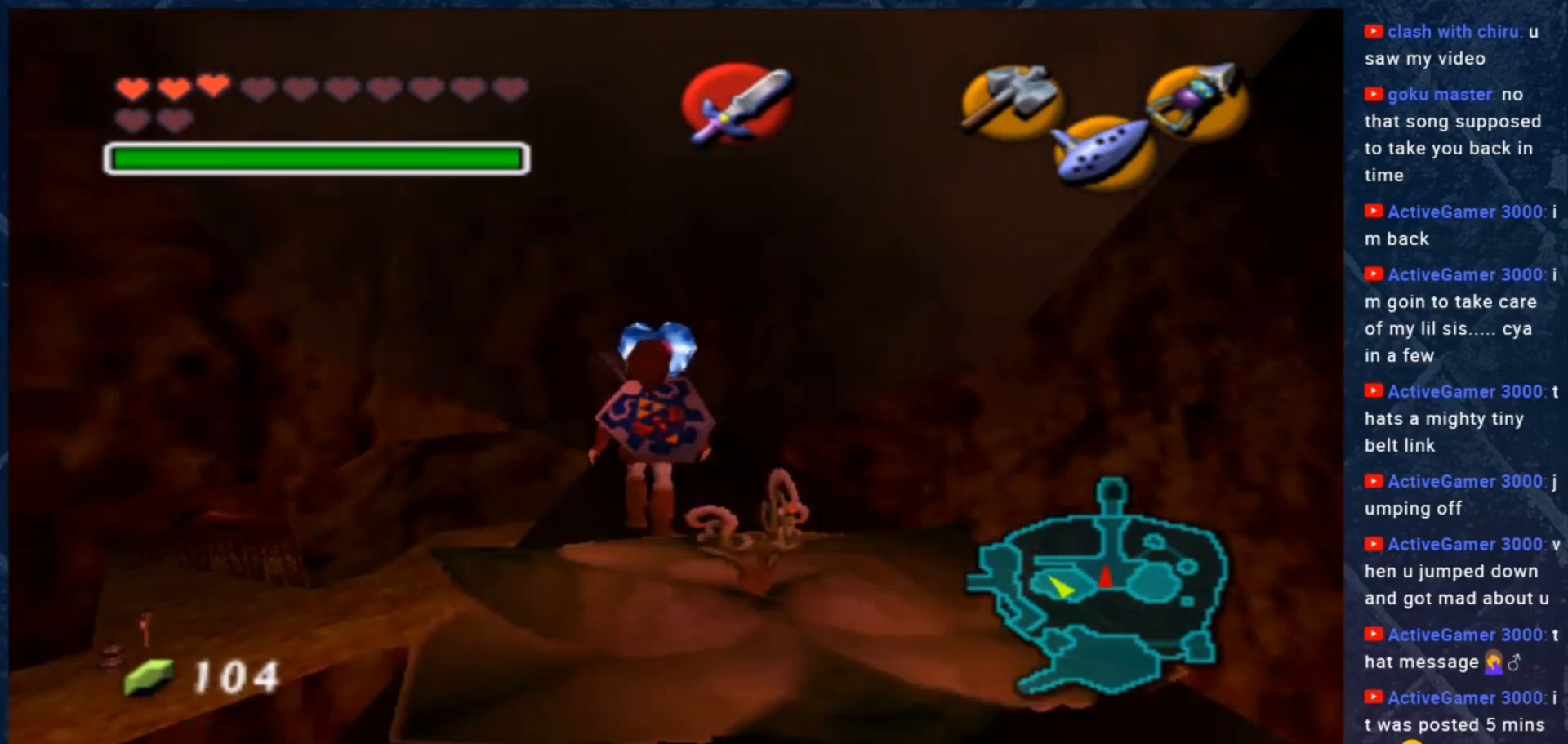
{"buttons": [], "left_stick": "center", "right_stick": "center", "events": [[150, "left_stick", "up"], [317, "left_stick", "center"]]}
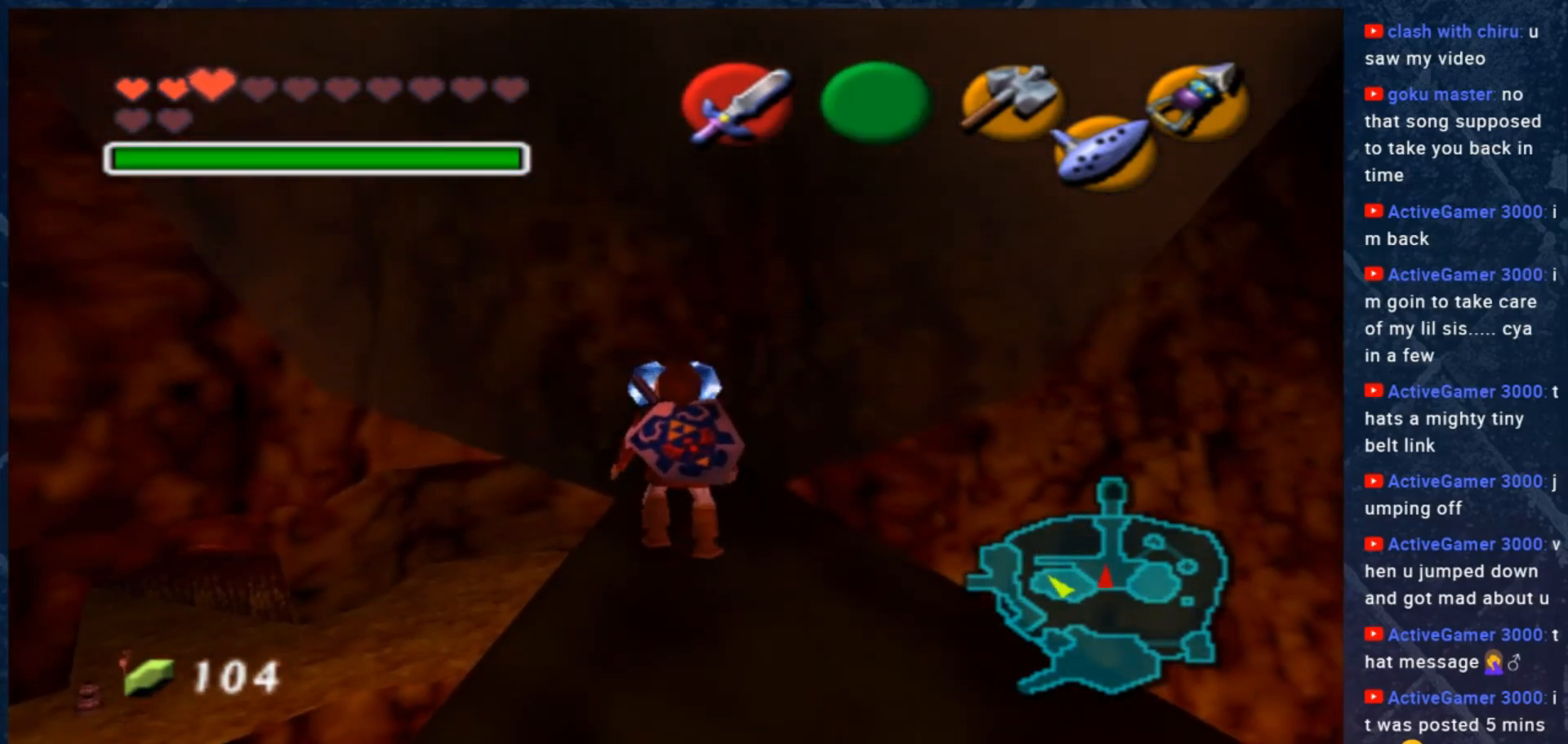
{"buttons": [], "left_stick": "center", "right_stick": "center", "events": [[50, "left_stick", "up"], [350, "left_stick", "center"]]}
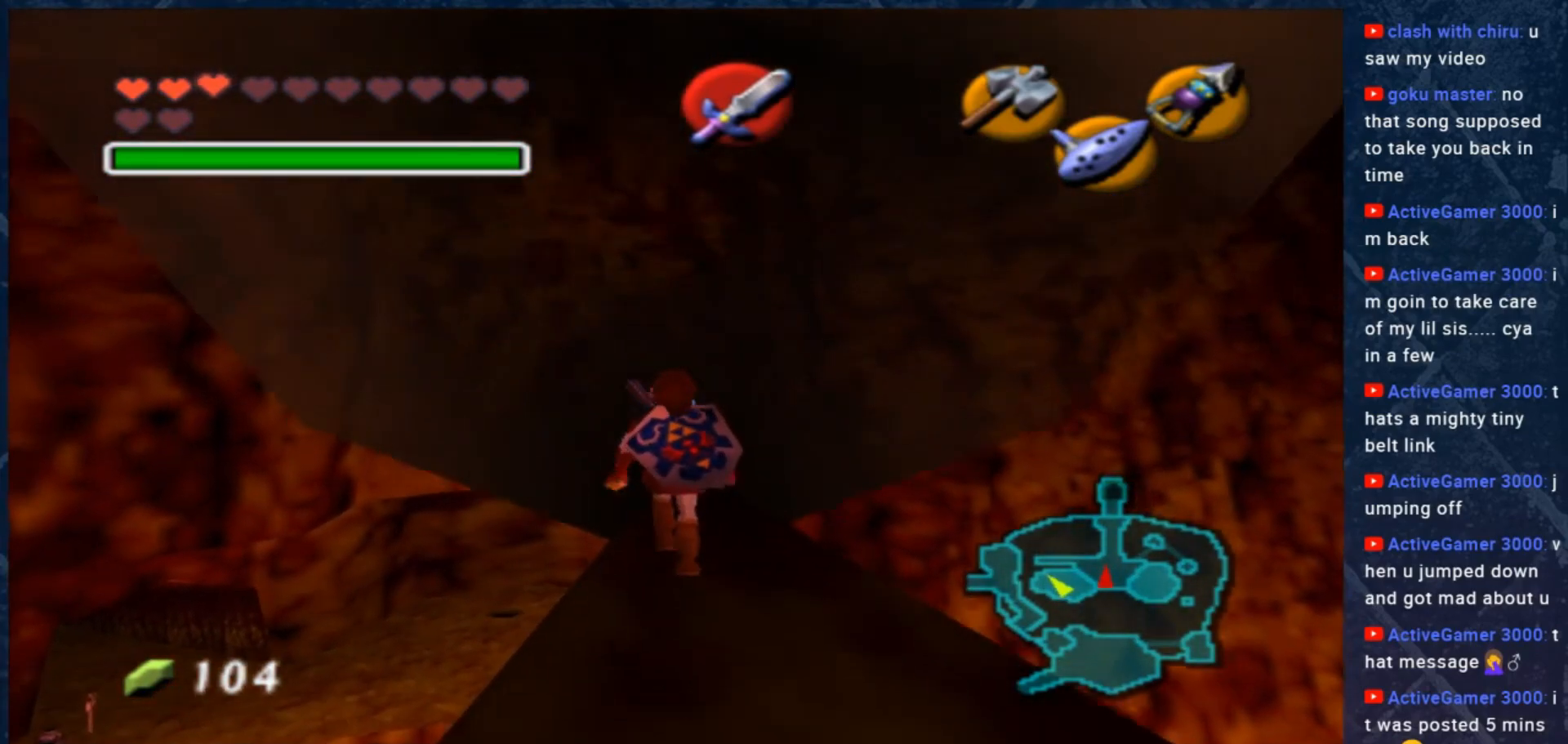
{"buttons": [], "left_stick": "up", "right_stick": "center", "events": [[450, "left_stick", "up"]]}
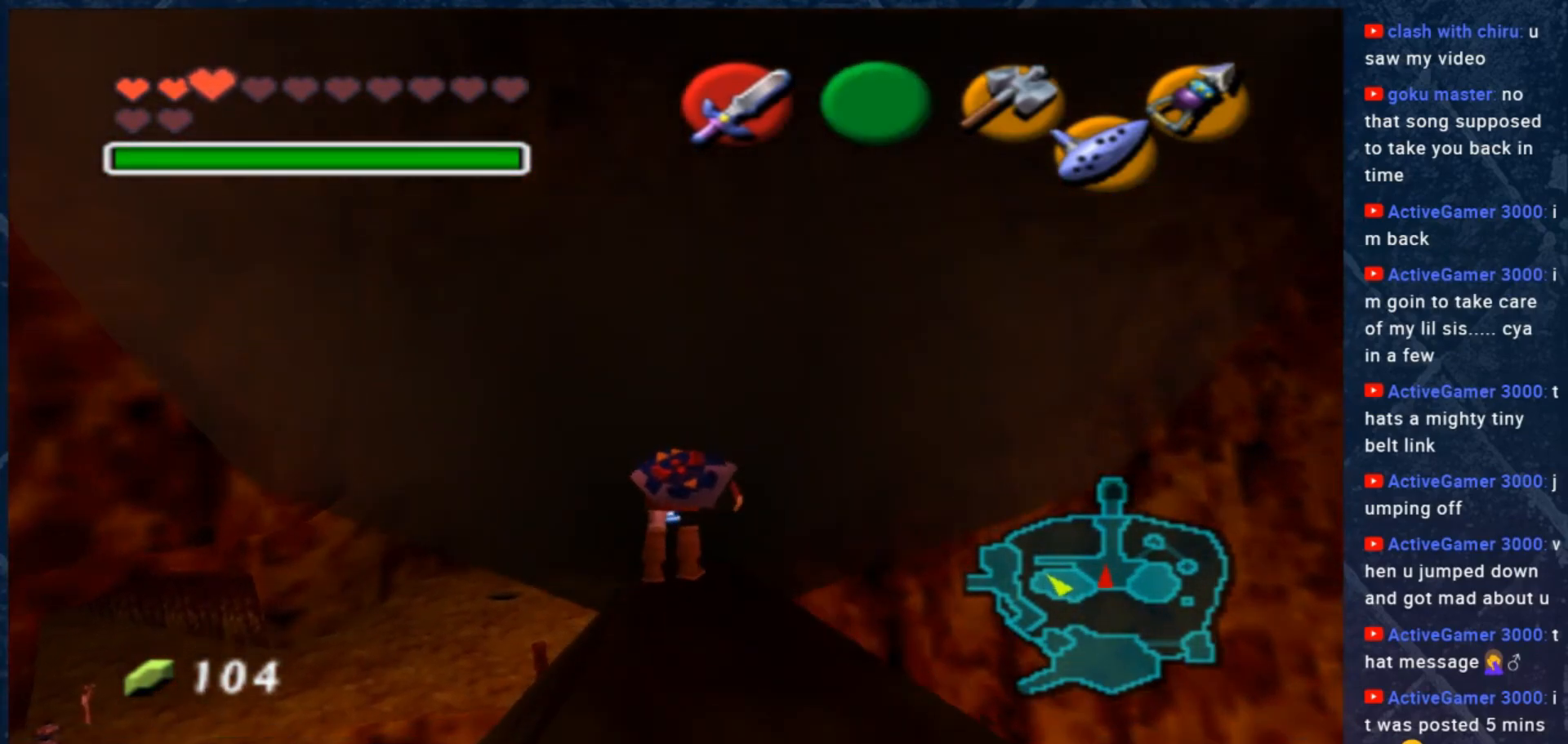
{"buttons": [], "left_stick": "center", "right_stick": "center", "events": [[150, "left_stick", "center"]]}
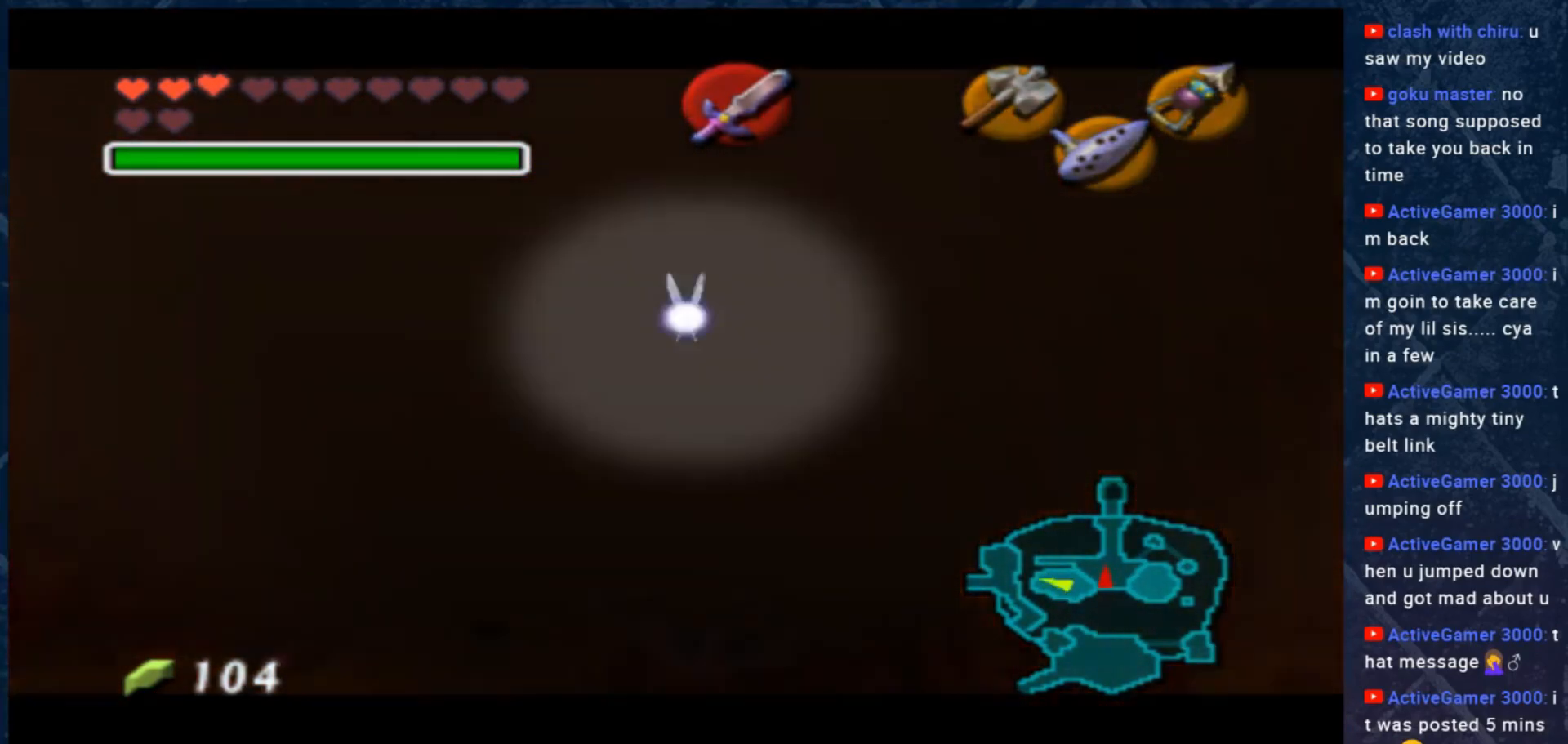
{"buttons": [], "left_stick": "center", "right_stick": "center", "events": []}
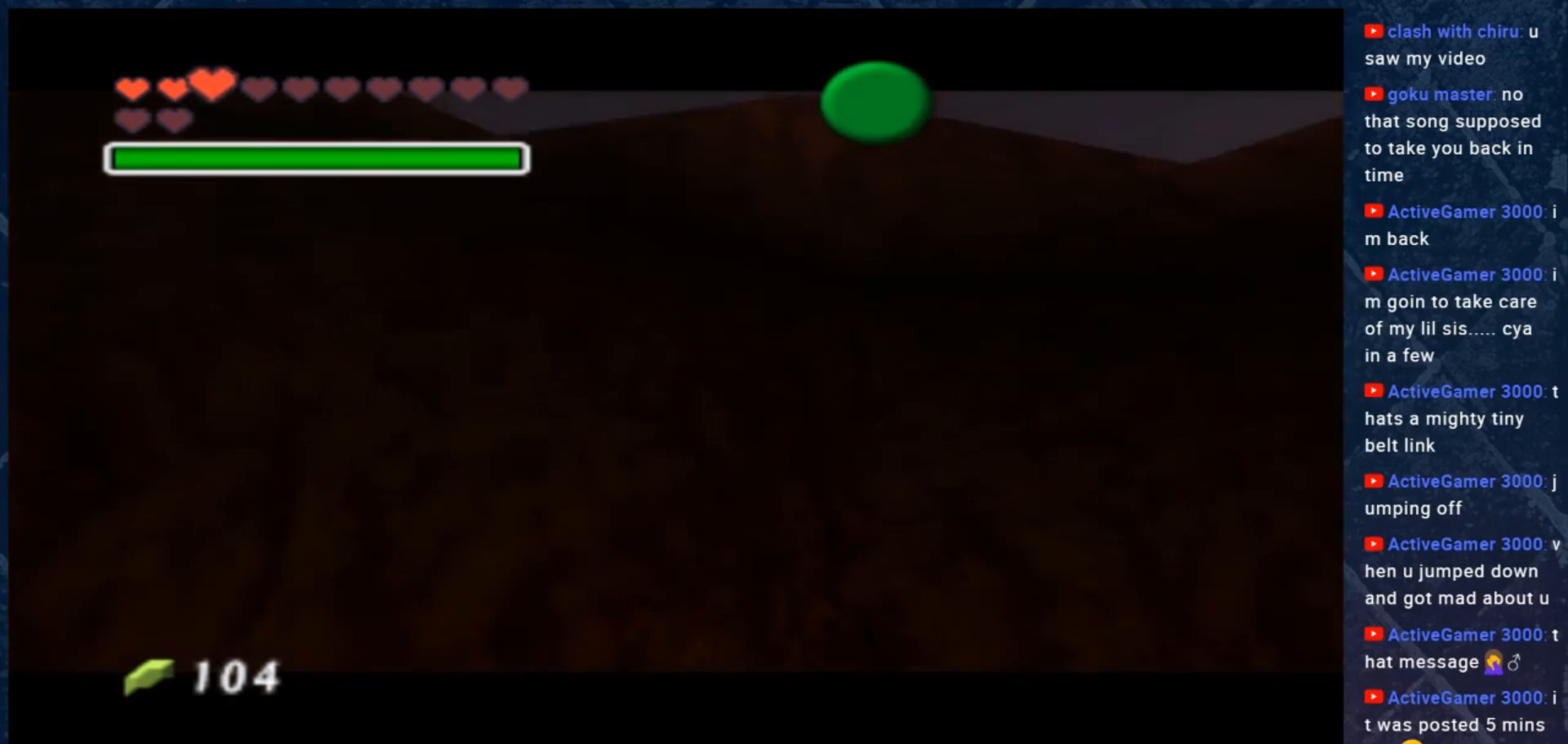
{"buttons": [], "left_stick": "center", "right_stick": "center", "events": []}
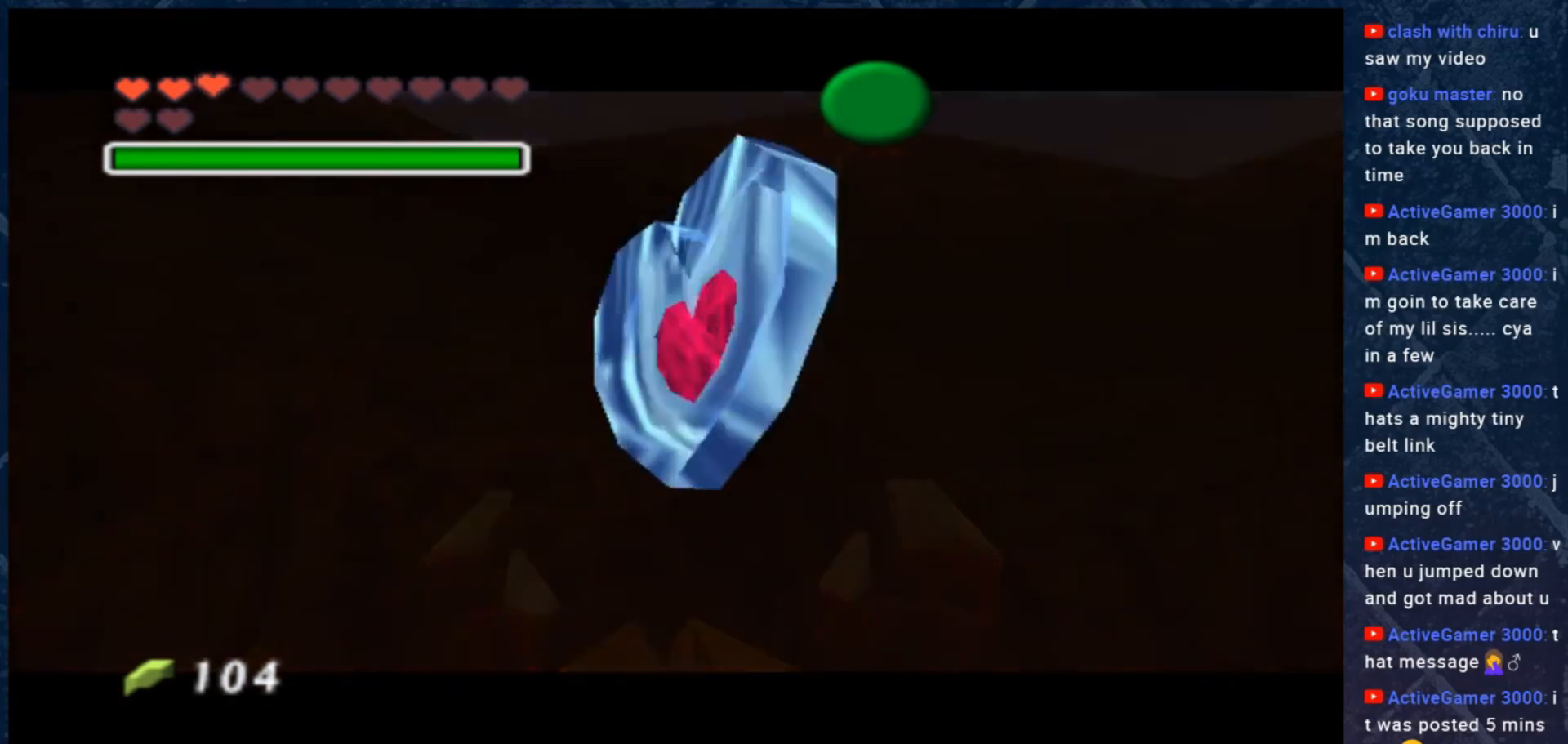
{"buttons": [], "left_stick": "center", "right_stick": "center", "events": []}
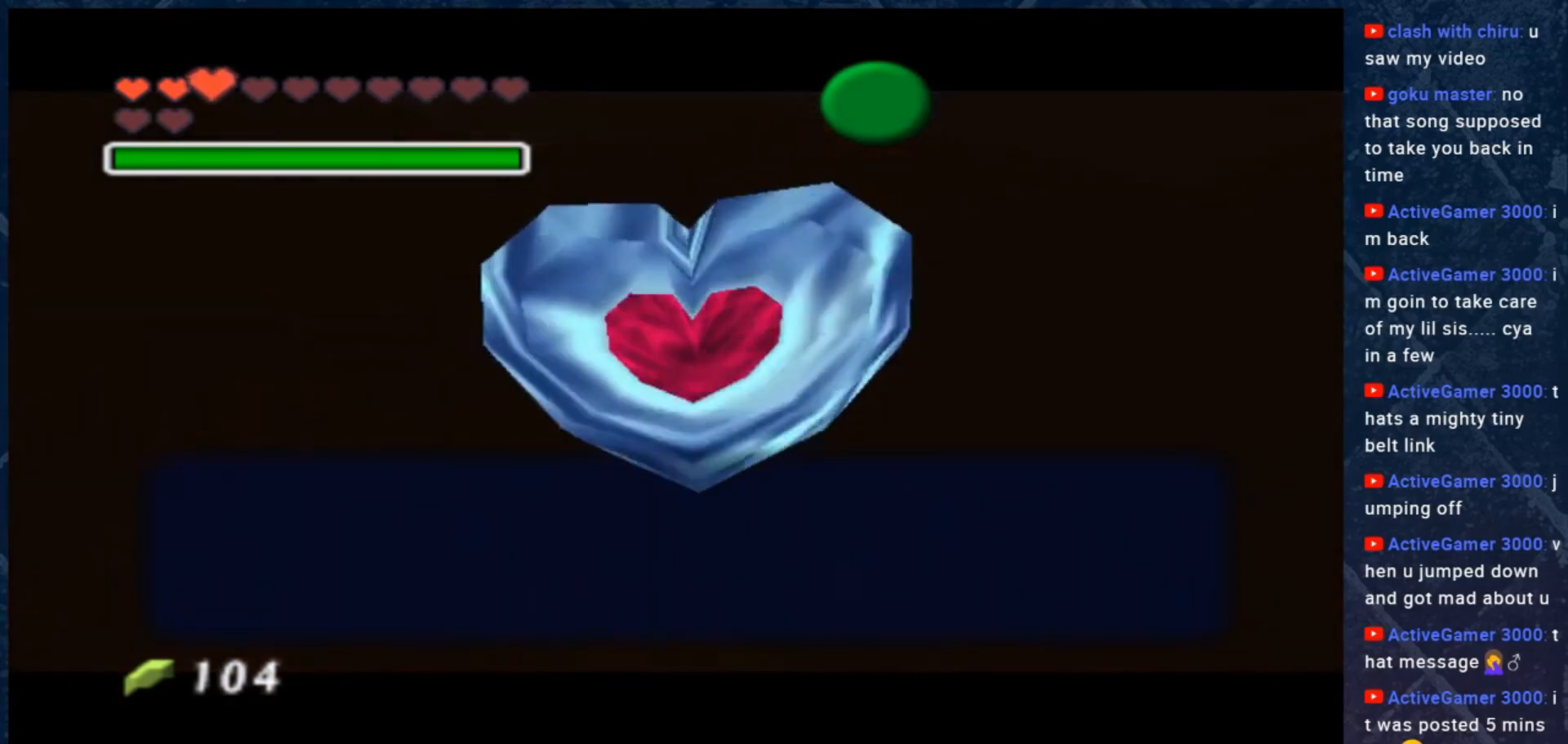
{"buttons": ["B"], "left_stick": "center", "right_stick": "center", "events": [[483, "B", "down"]]}
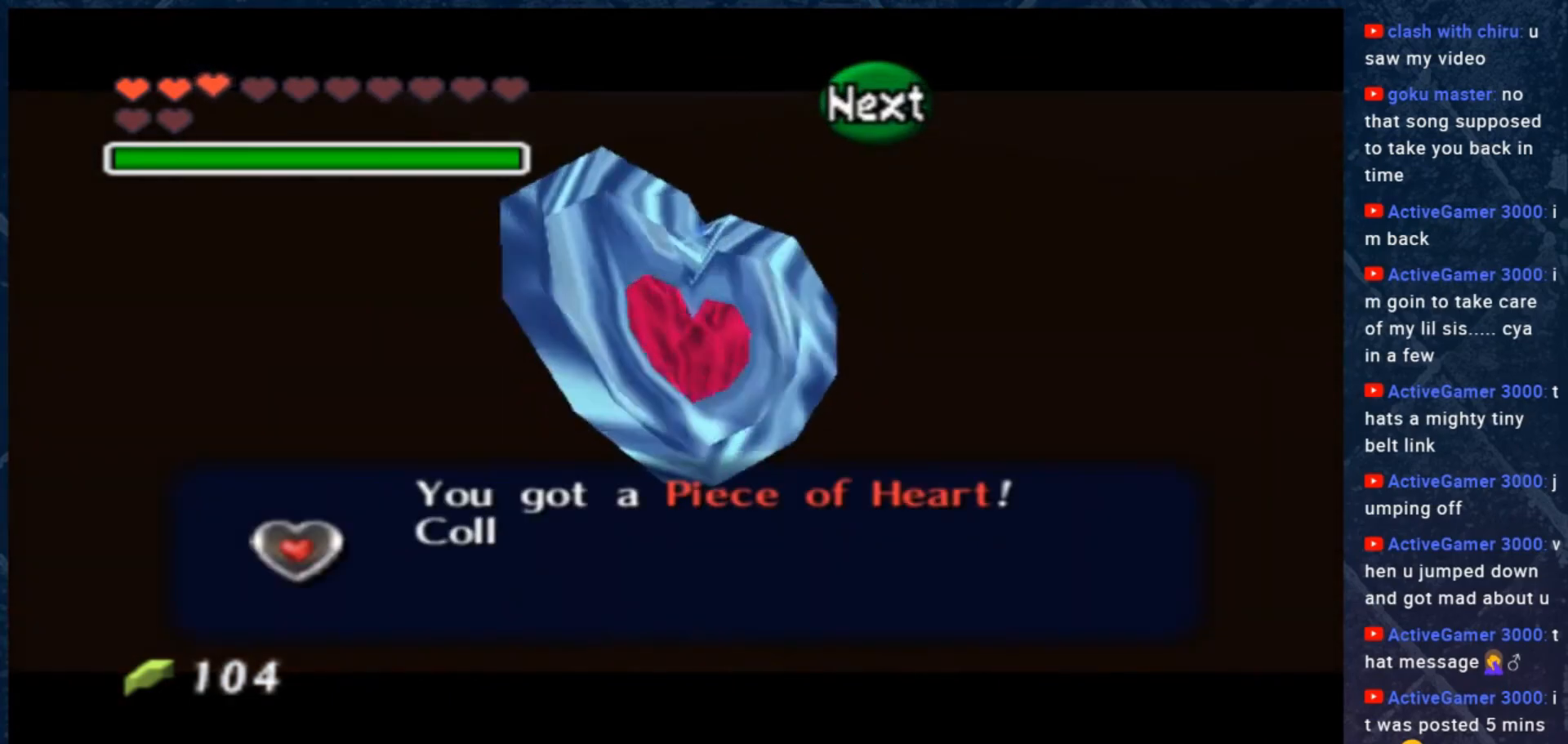
{"buttons": [], "left_stick": "up-right", "right_stick": "center", "events": [[150, "B", "up"], [250, "left_stick", "up-right"]]}
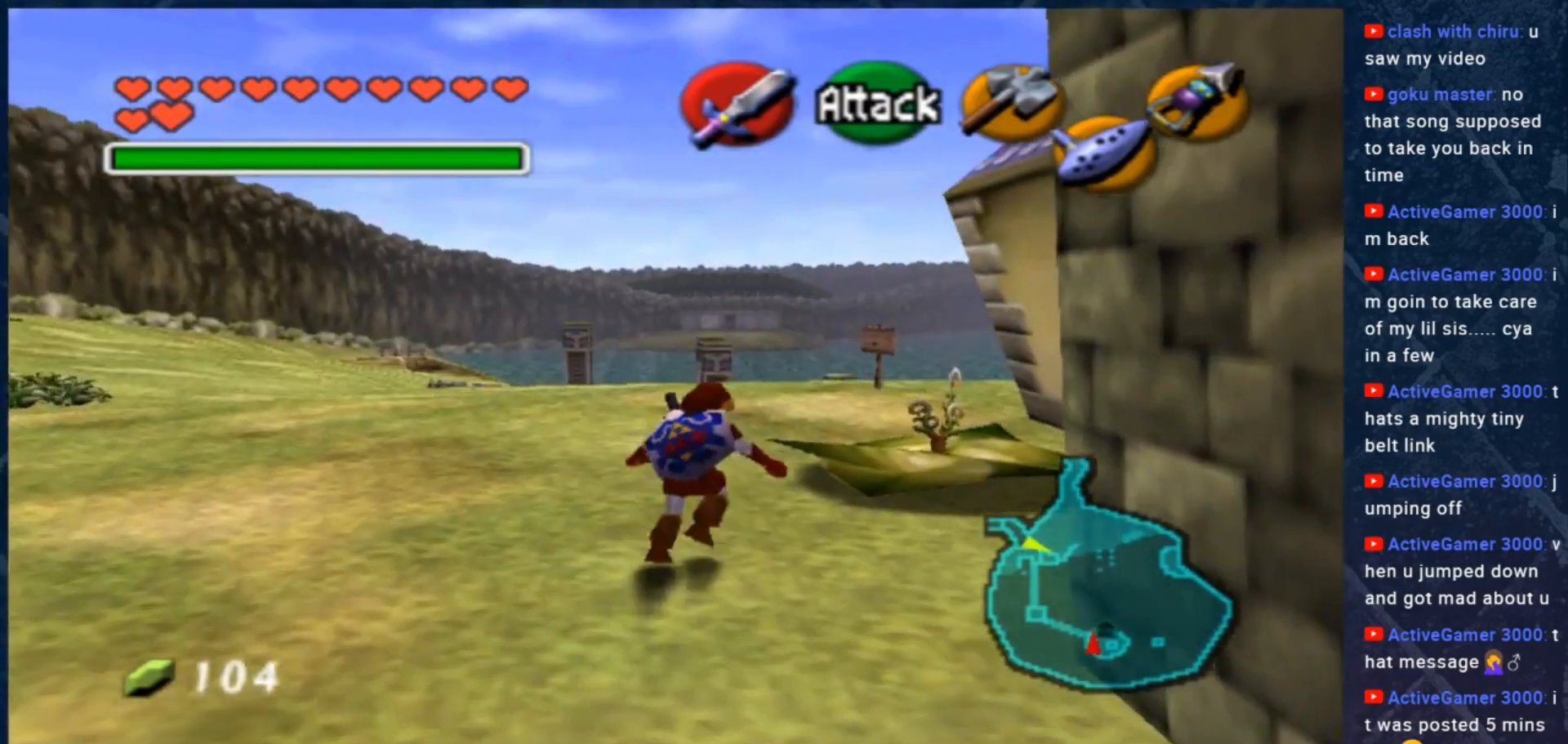
{"buttons": ["L2"], "left_stick": "center", "right_stick": "center", "events": [[267, "left_stick", "right"], [433, "left_stick", "center"], [467, "L2", "down"]]}
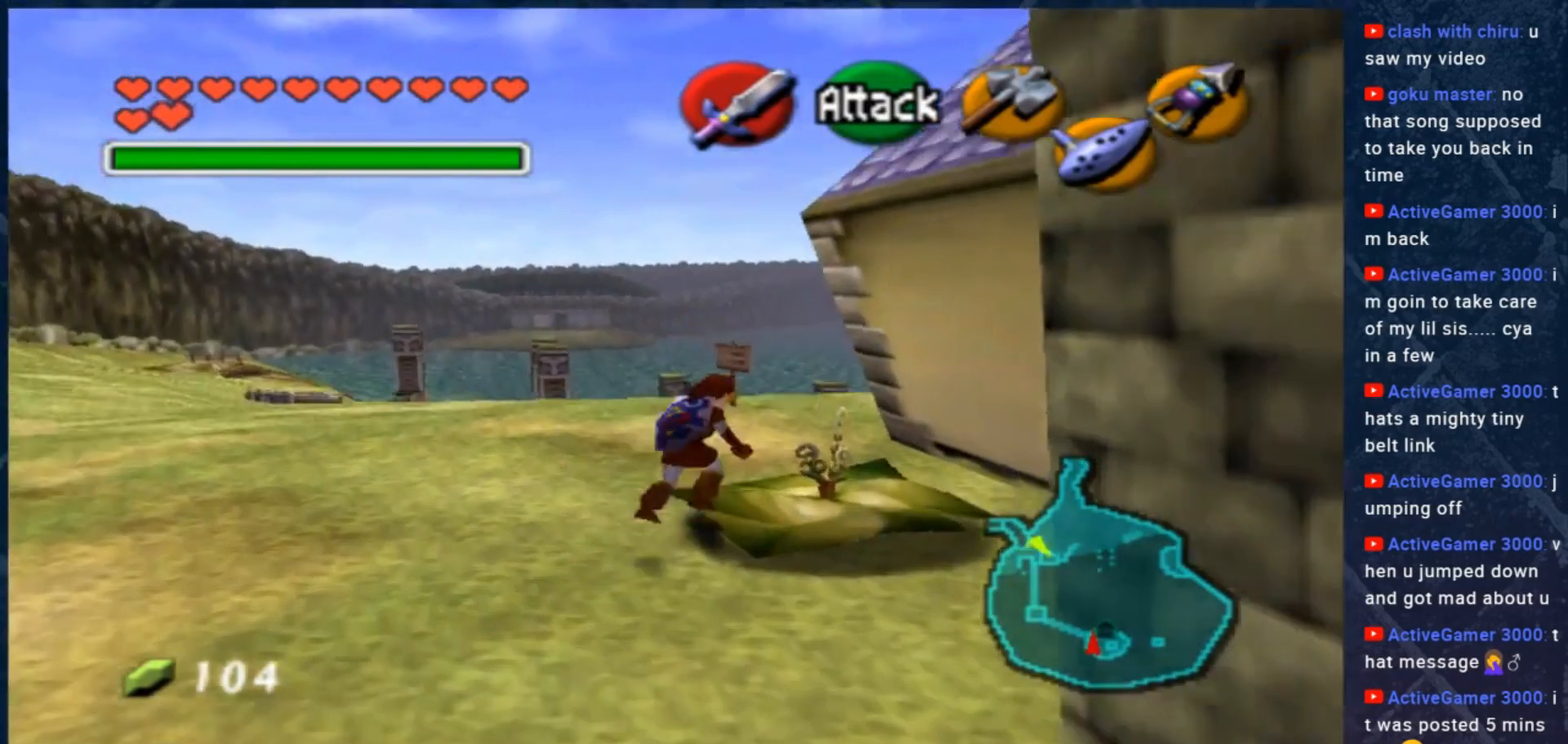
{"buttons": [], "left_stick": "center", "right_stick": "center", "events": [[67, "L2", "up"]]}
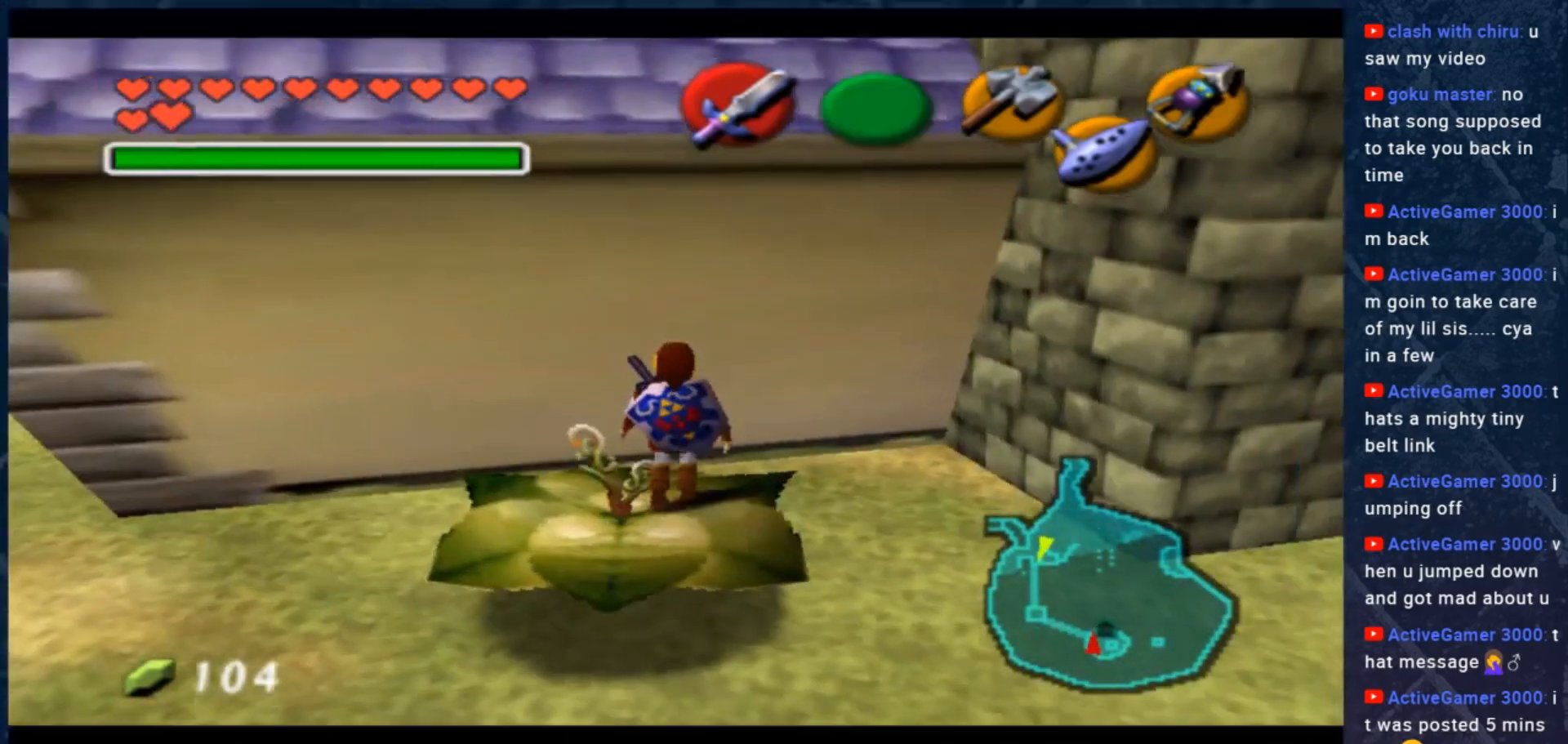
{"buttons": [], "left_stick": "center", "right_stick": "center", "events": []}
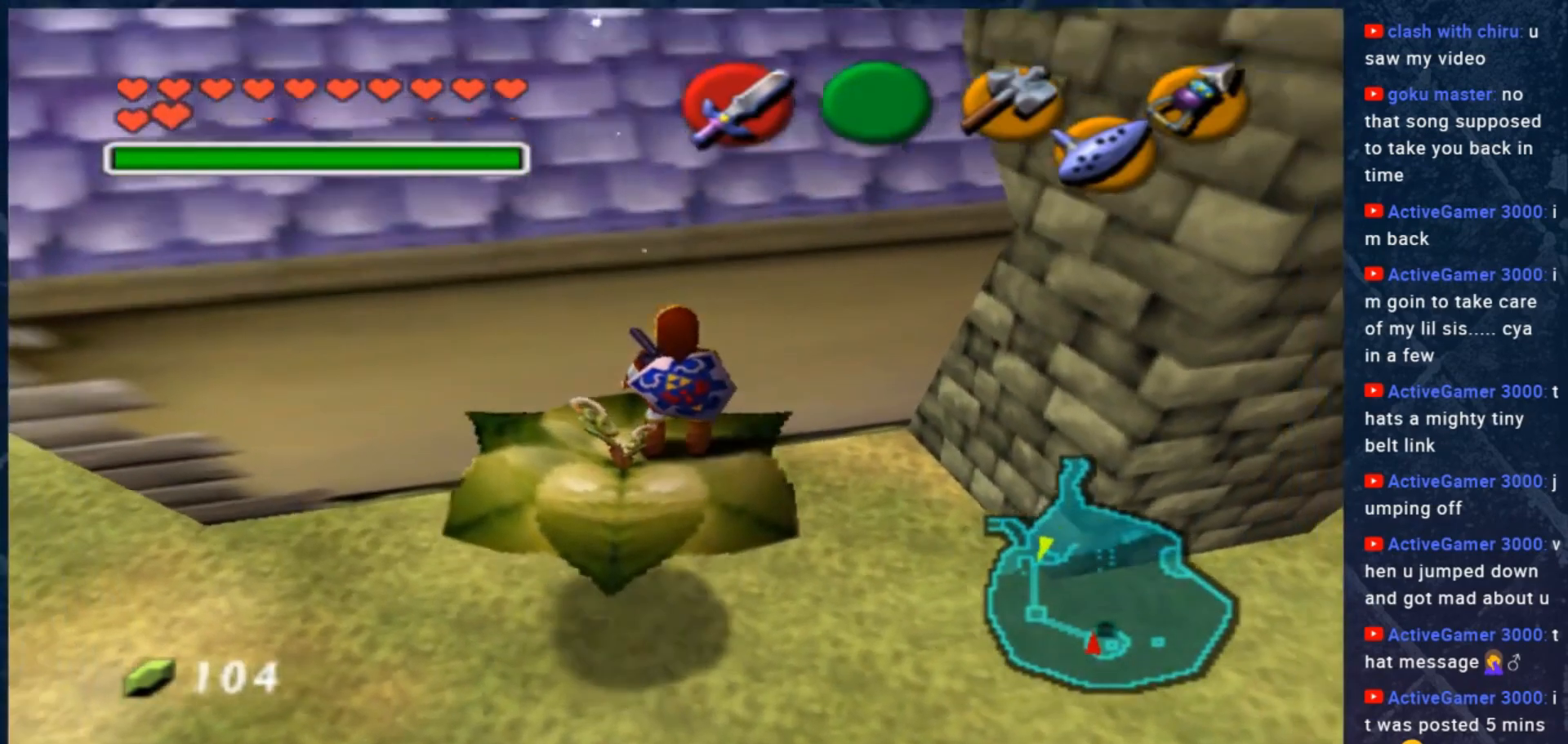
{"buttons": [], "left_stick": "center", "right_stick": "center", "events": []}